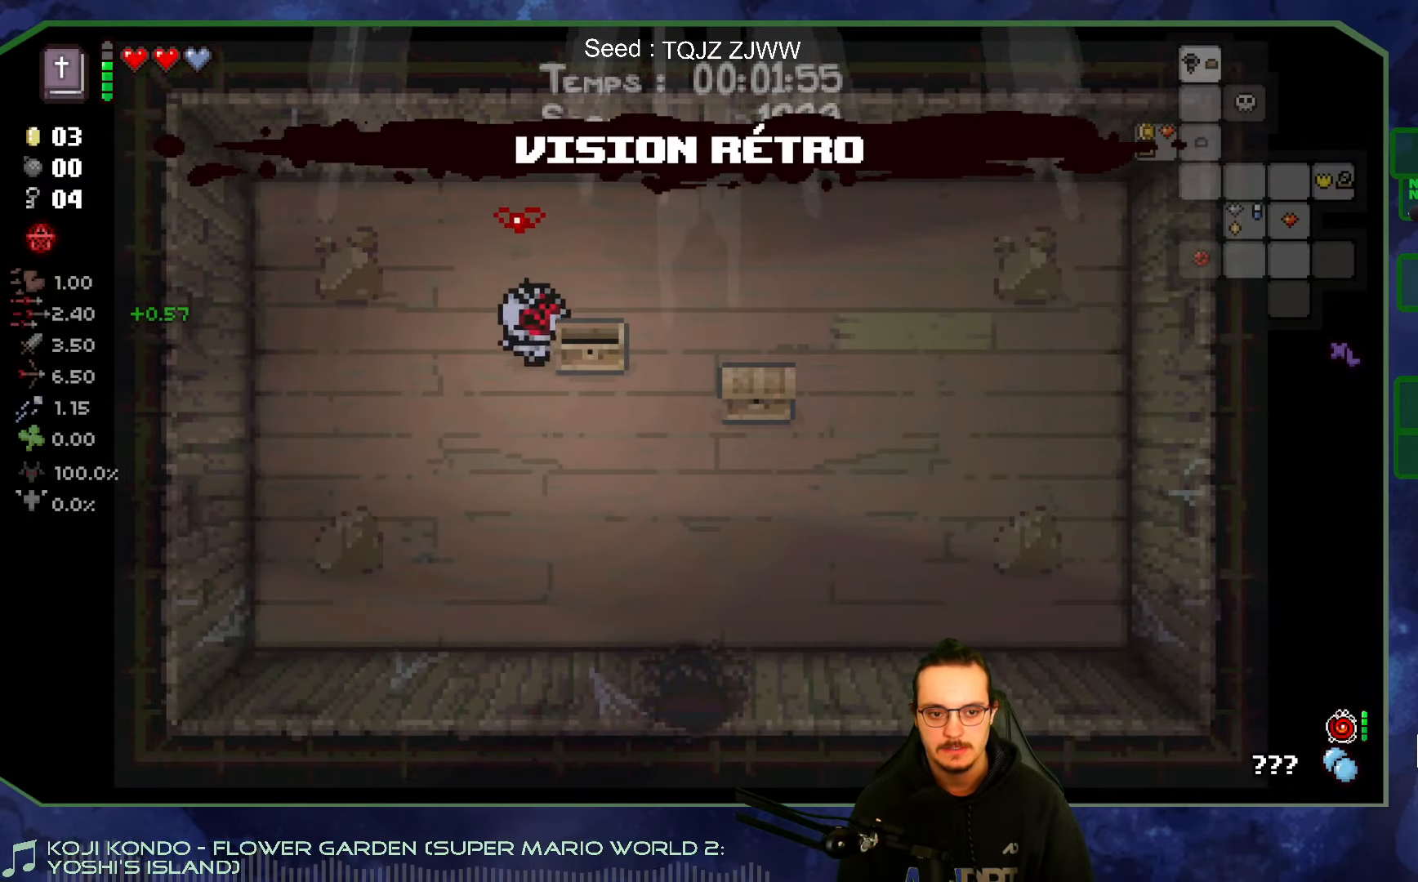
Gameplay with a controller (Xbox layout); each line is a JSON object with the inputs held at the frame after it. "events" lists button and stick changes between this image and that frame as [ms after this image, input, new state], when the widget could be followed in between. Not read: L3 R3.
{"buttons": [], "left_stick": "down-right", "right_stick": "center", "events": [[466, "left_stick", "down-right"]]}
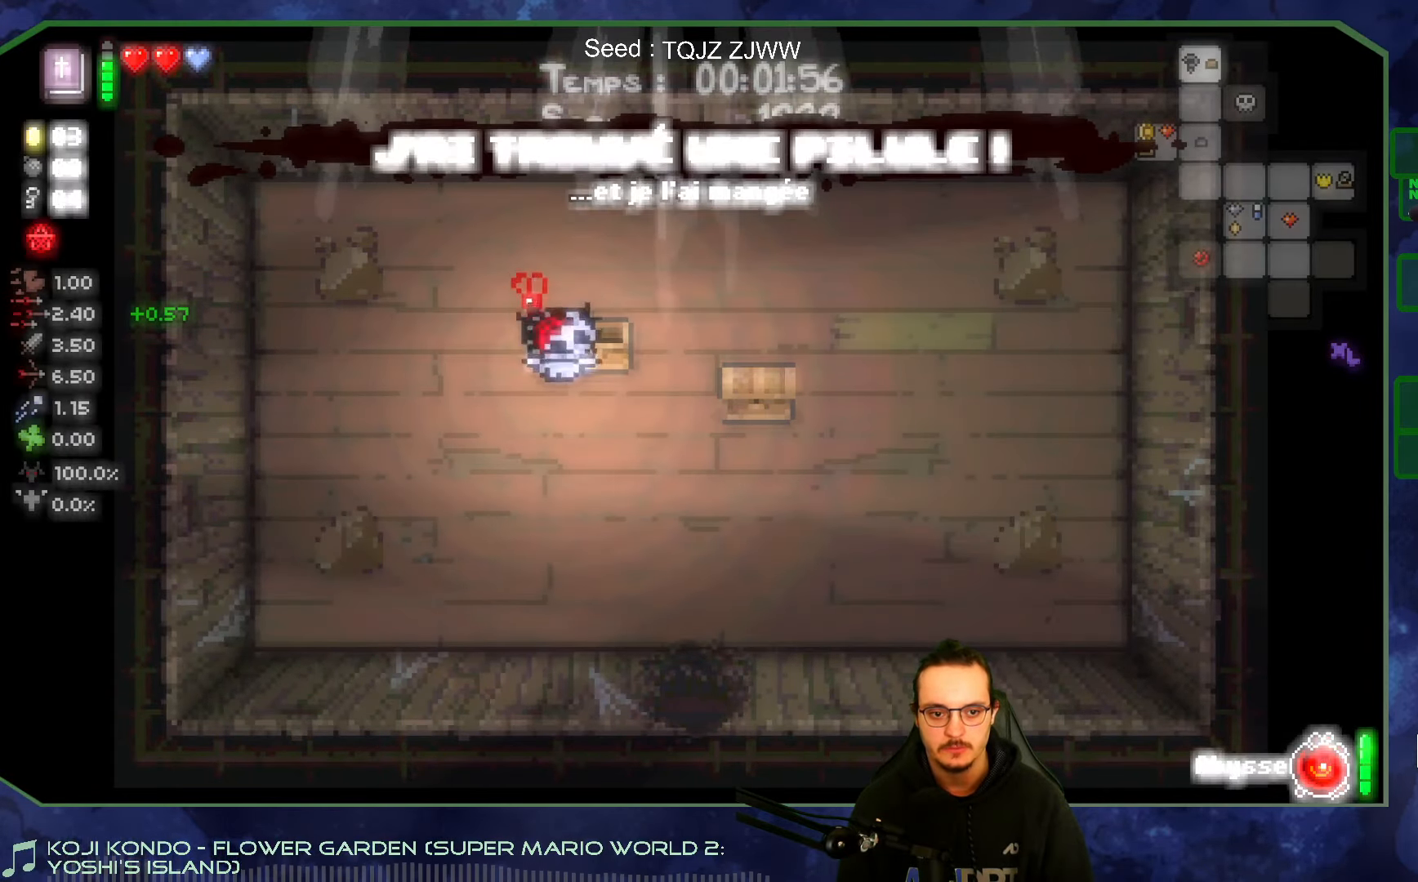
{"buttons": [], "left_stick": "down-left", "right_stick": "center", "events": [[83, "left_stick", "right"], [500, "left_stick", "down-left"]]}
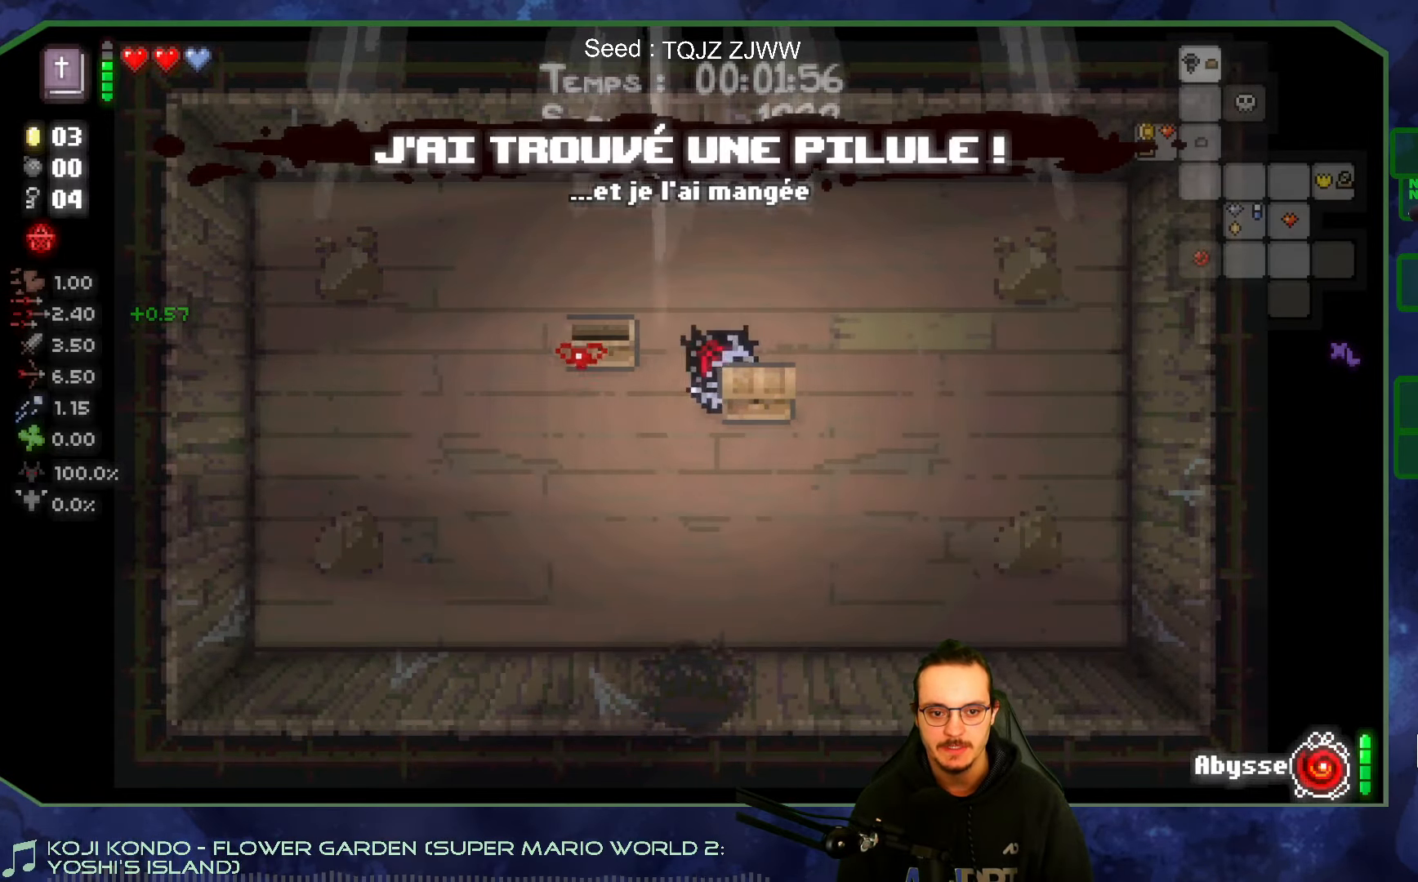
{"buttons": [], "left_stick": "center", "right_stick": "center", "events": [[16, "left_stick", "left"], [216, "left_stick", "center"]]}
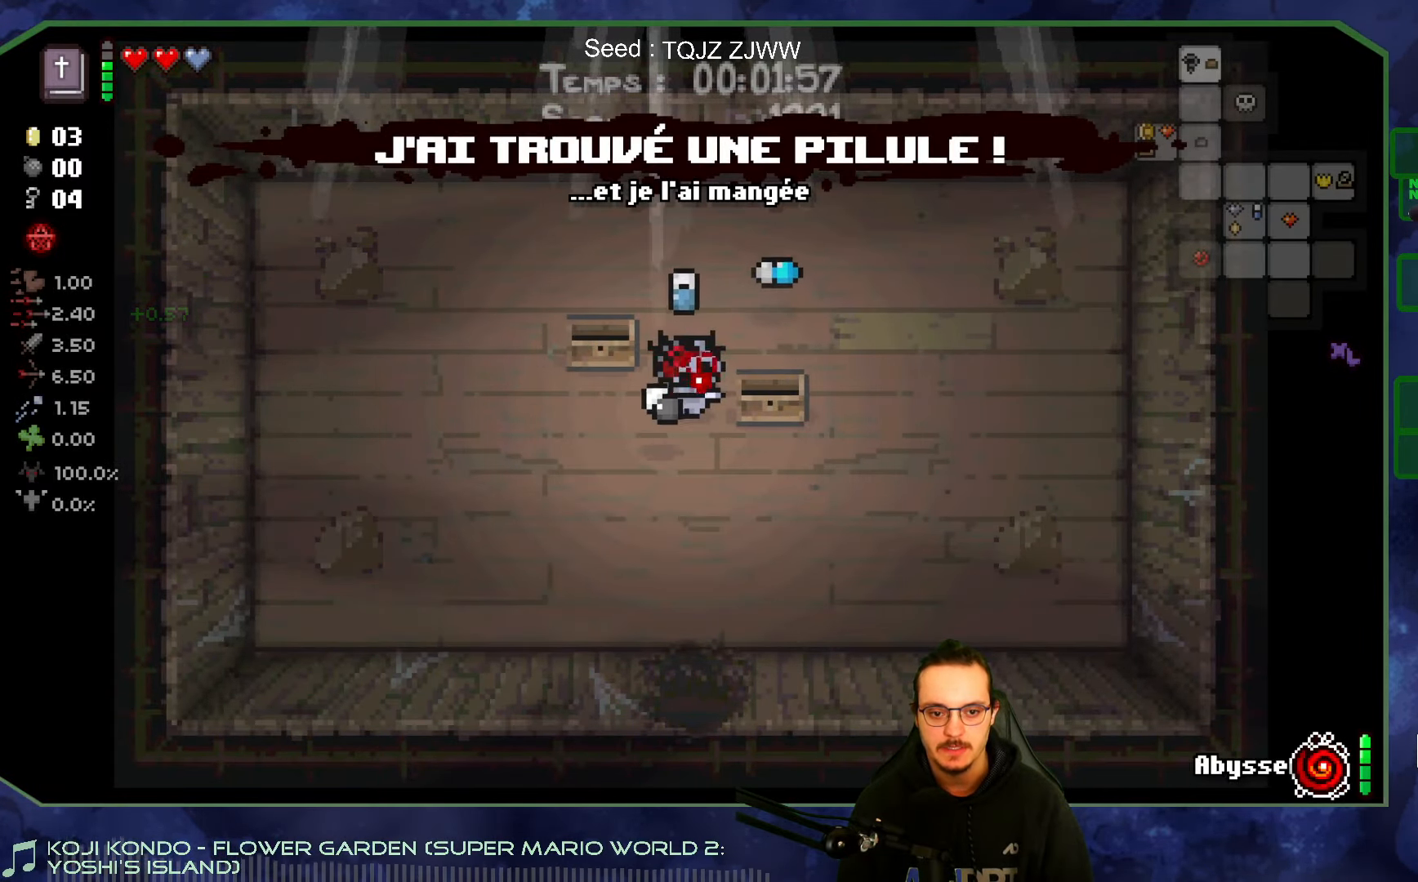
{"buttons": [], "left_stick": "up-left", "right_stick": "center", "events": [[183, "left_stick", "up-left"]]}
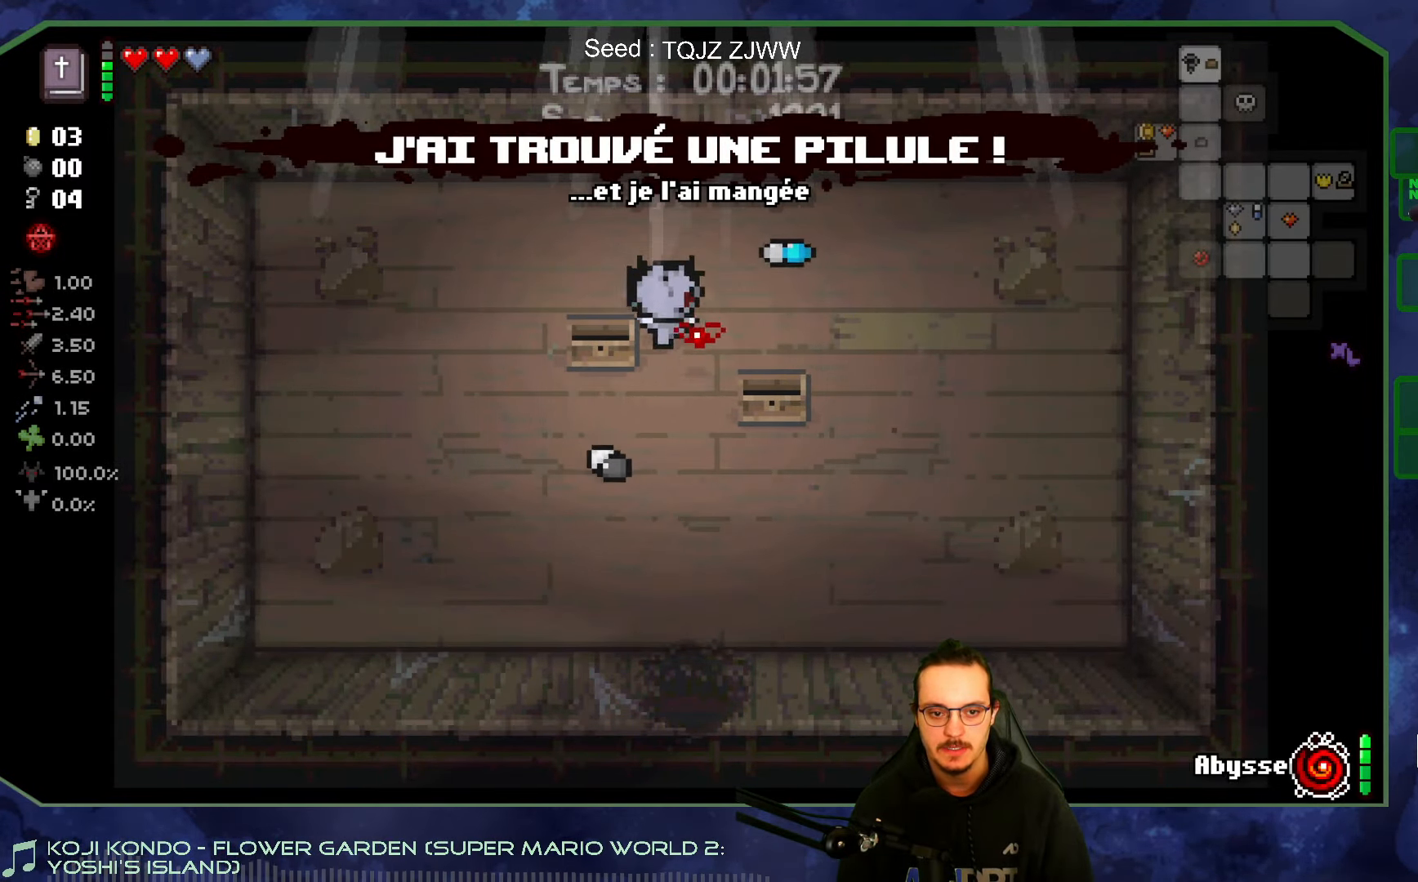
{"buttons": [], "left_stick": "center", "right_stick": "center", "events": [[116, "left_stick", "down-right"], [216, "left_stick", "down"], [450, "left_stick", "center"]]}
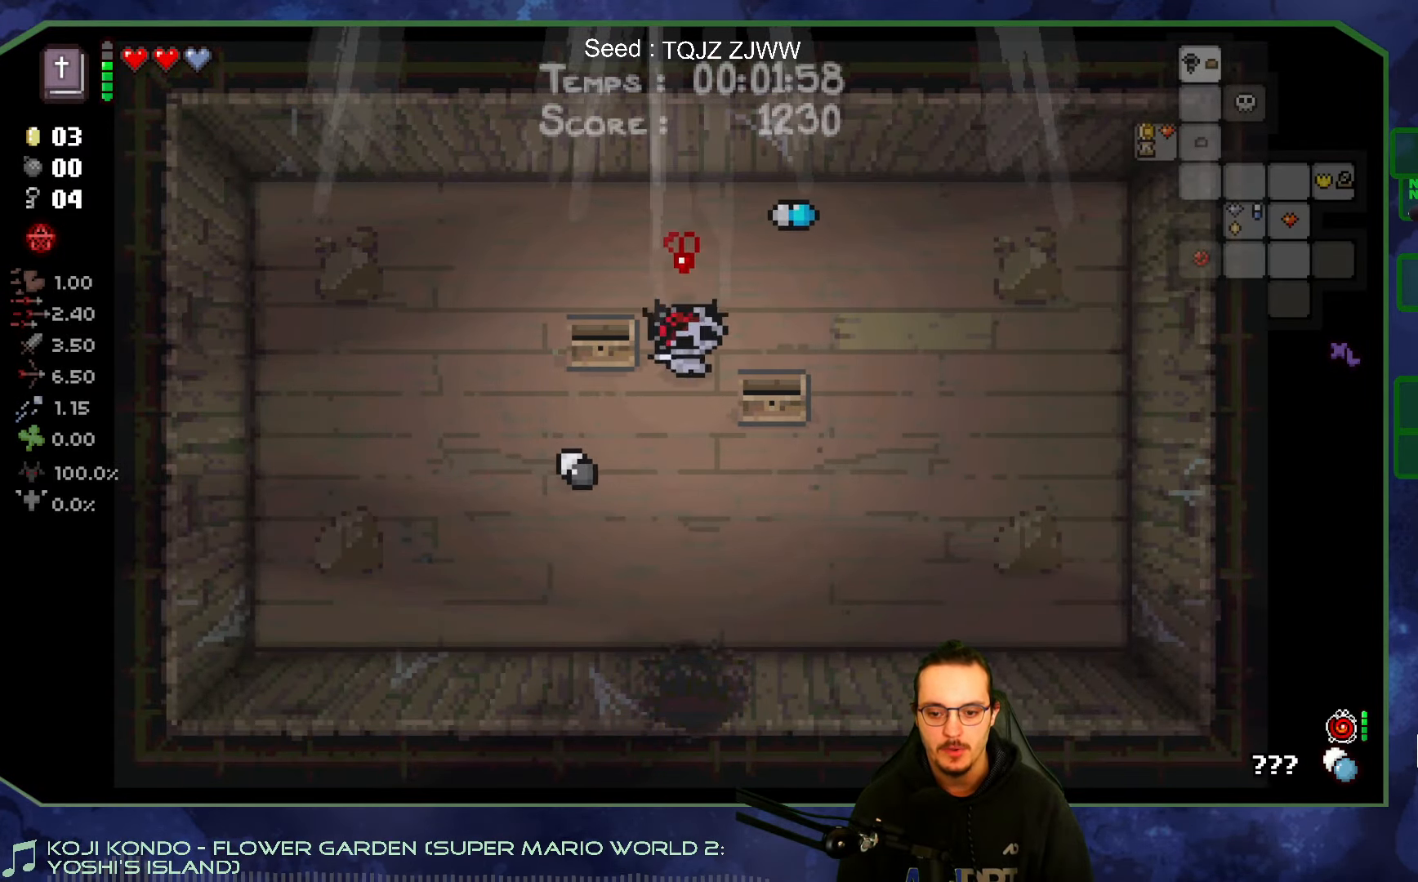
{"buttons": [], "left_stick": "center", "right_stick": "center", "events": []}
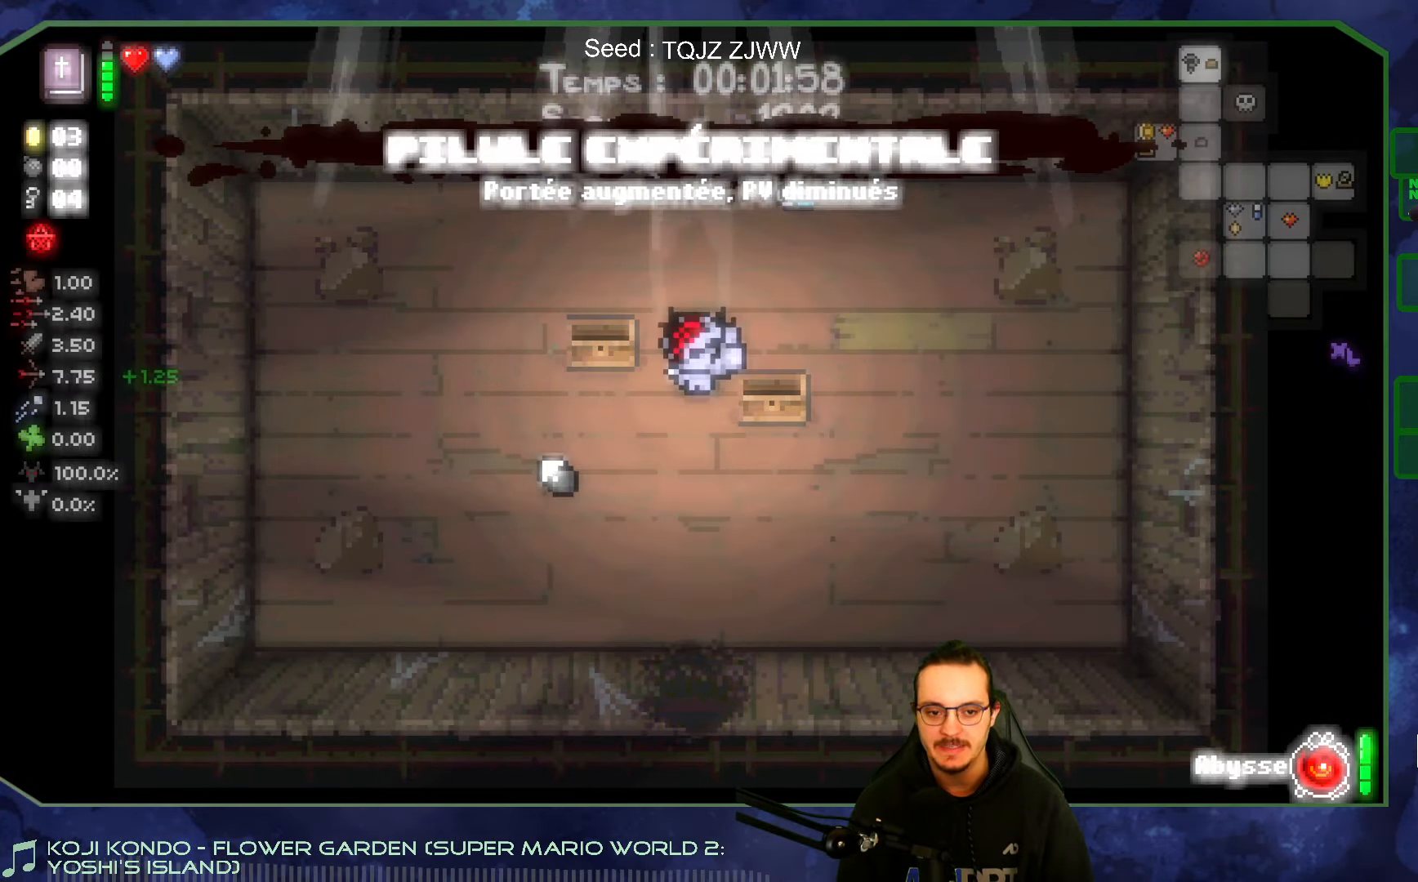
{"buttons": [], "left_stick": "up", "right_stick": "center", "events": [[250, "left_stick", "up"]]}
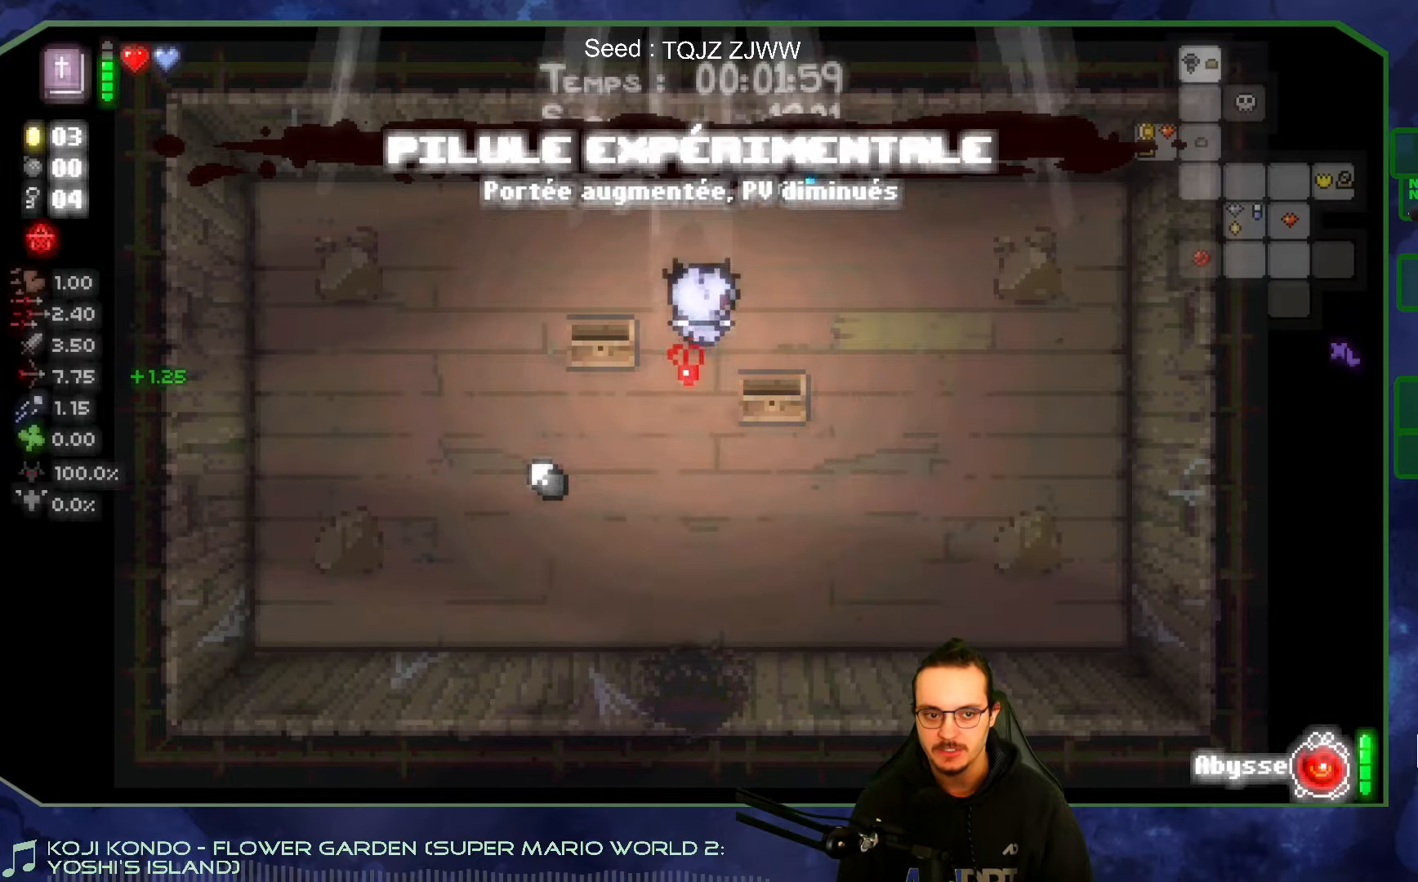
{"buttons": [], "left_stick": "down-right", "right_stick": "center", "events": [[67, "left_stick", "up-right"], [483, "left_stick", "down-right"]]}
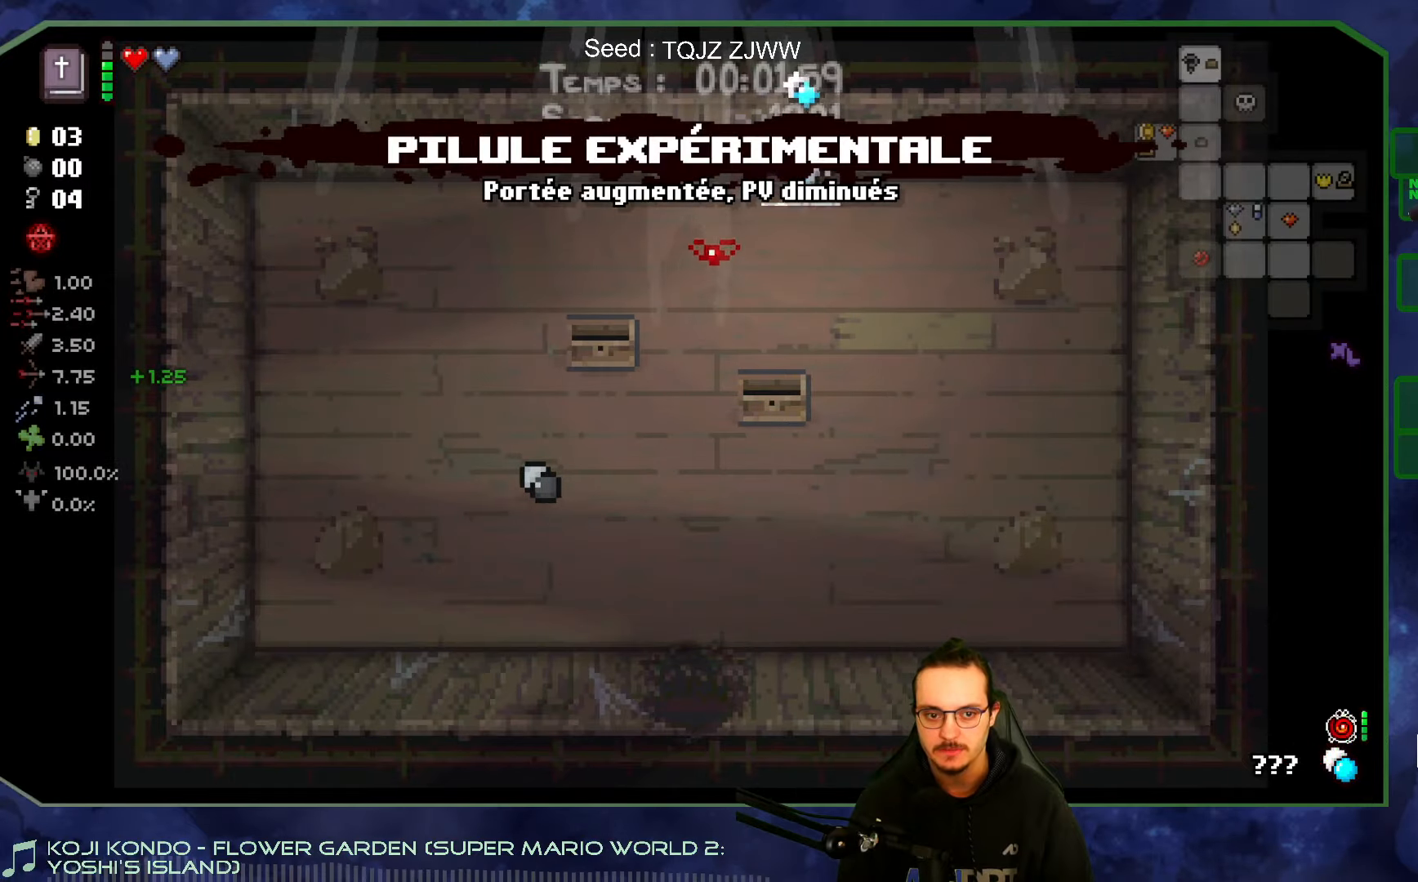
{"buttons": [], "left_stick": "down-left", "right_stick": "center", "events": [[17, "left_stick", "down"], [117, "left_stick", "down-left"]]}
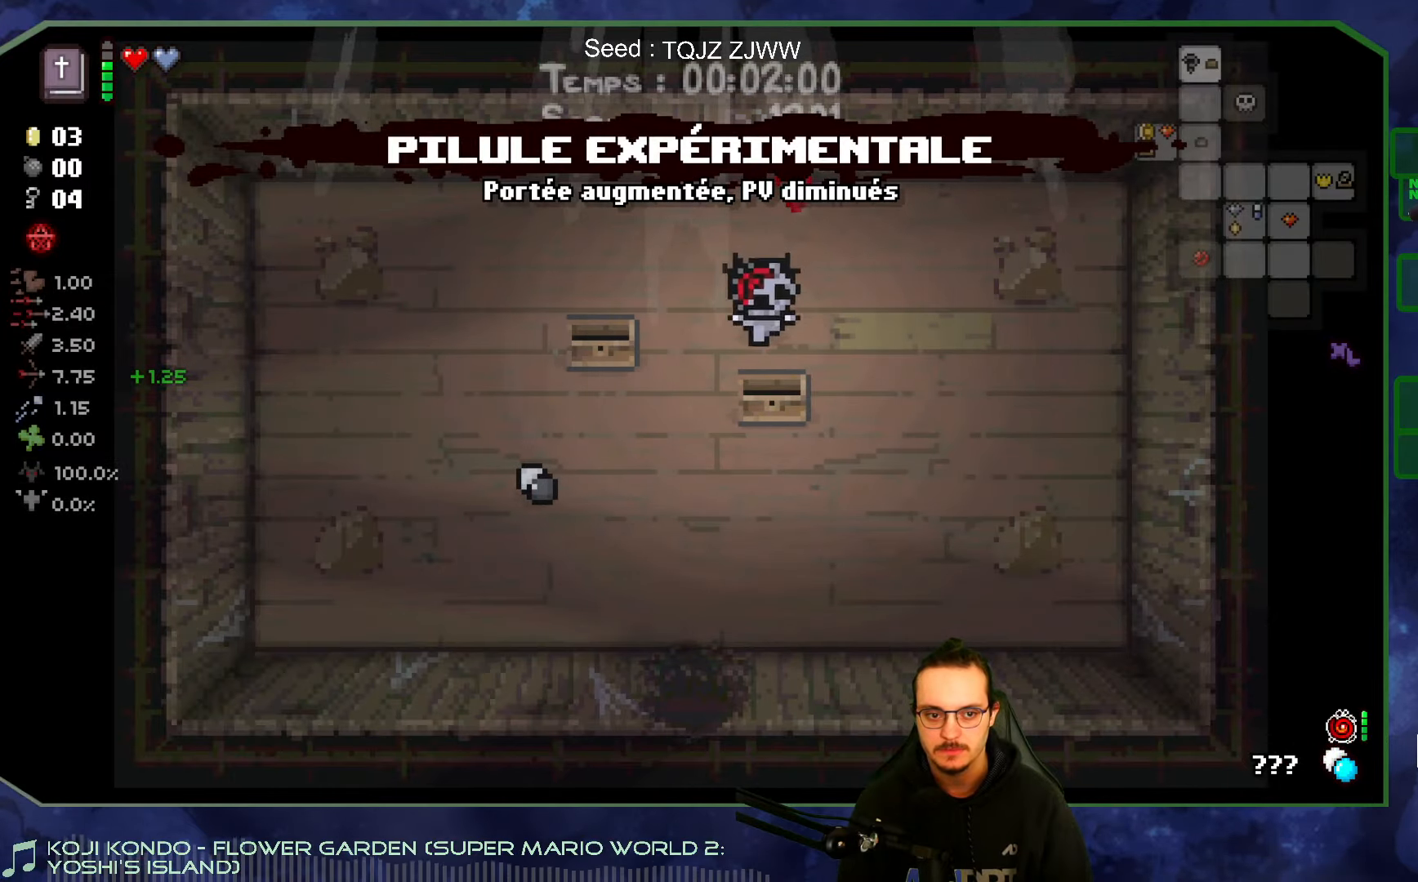
{"buttons": [], "left_stick": "center", "right_stick": "center", "events": [[133, "left_stick", "center"]]}
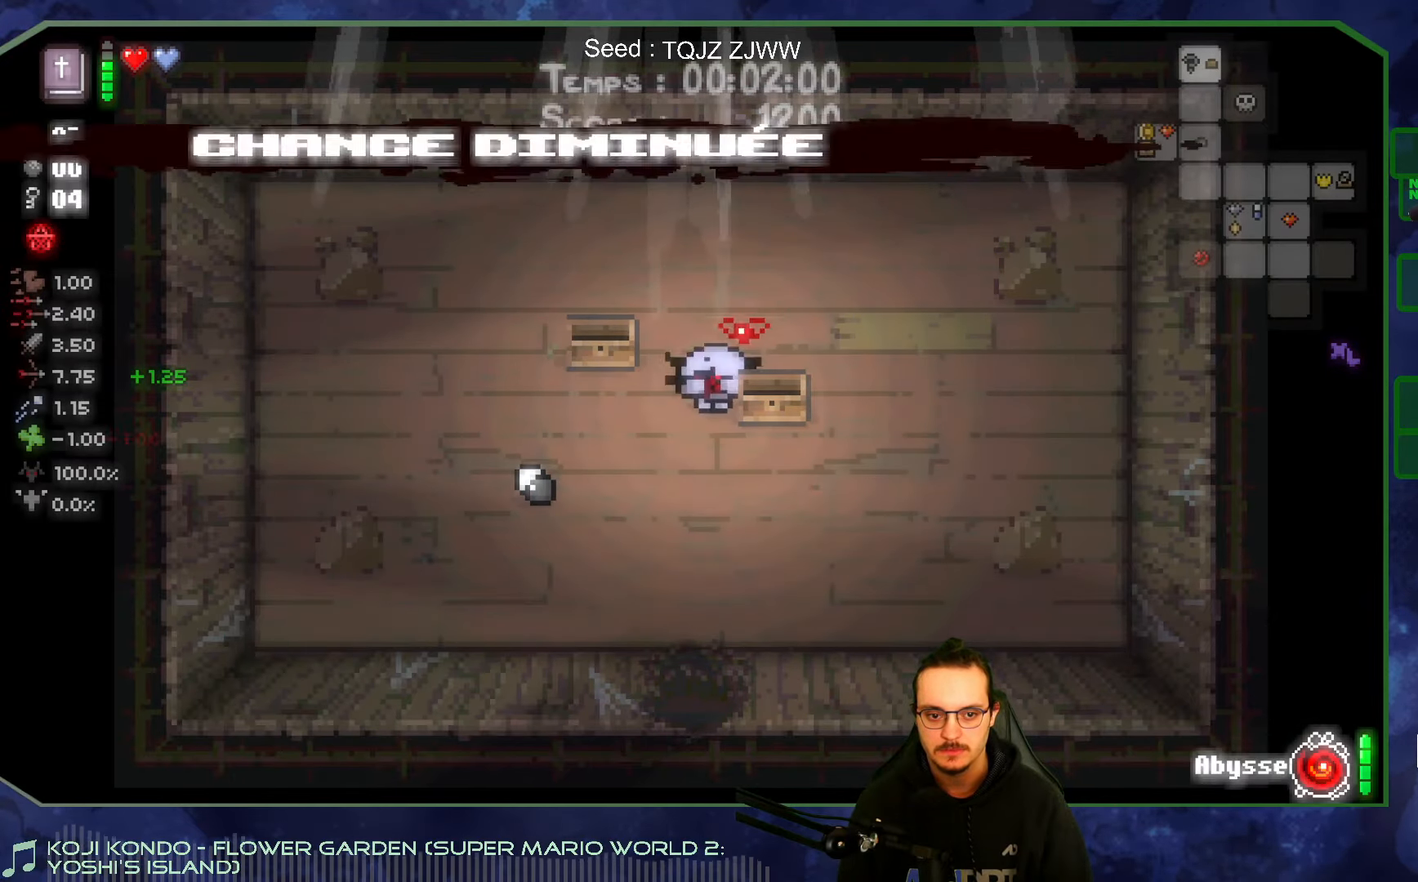
{"buttons": [], "left_stick": "left", "right_stick": "center", "events": [[217, "left_stick", "left"]]}
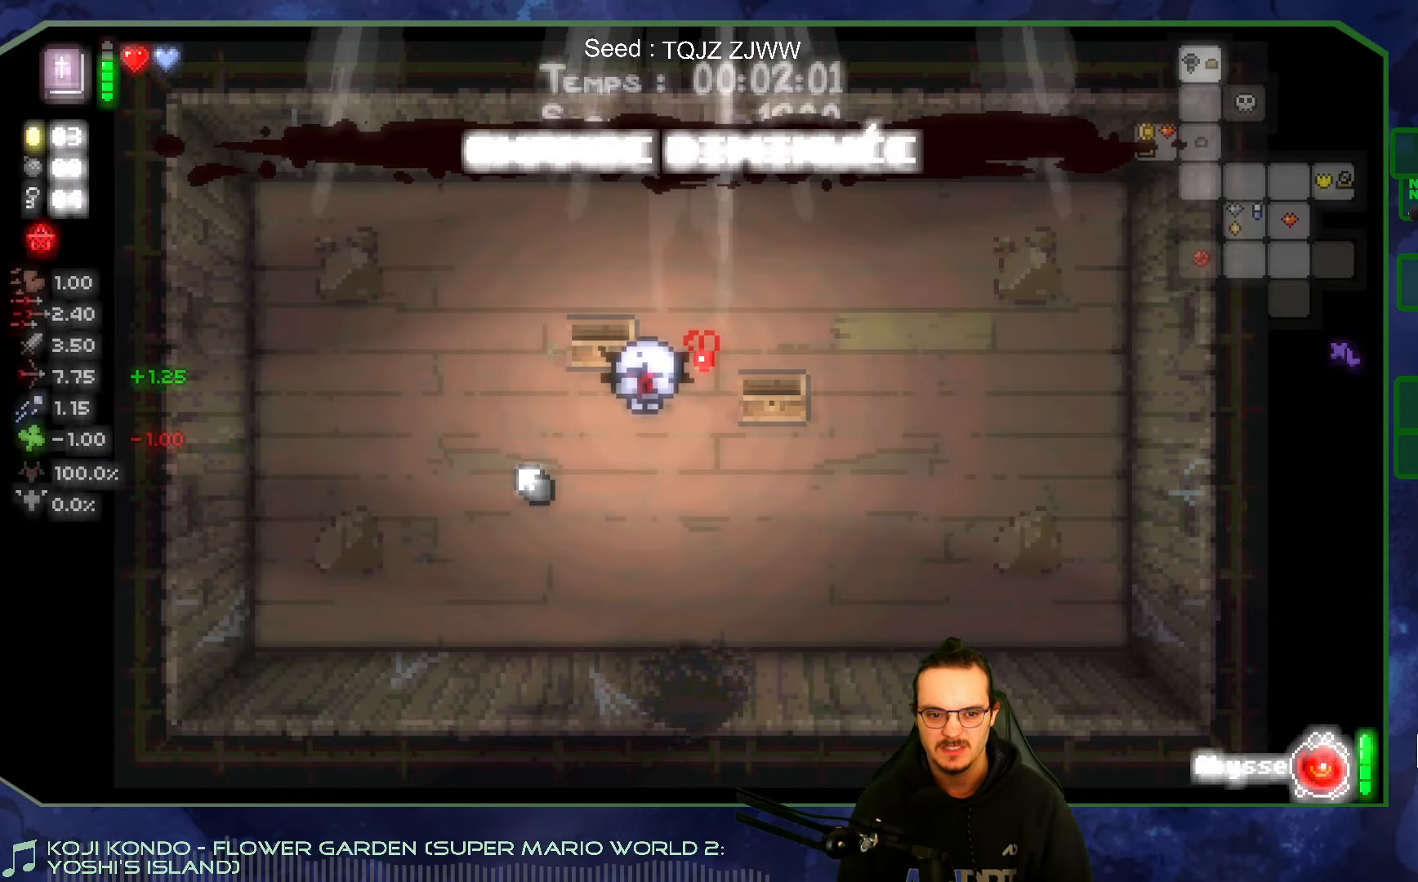
{"buttons": [], "left_stick": "right", "right_stick": "center", "events": [[100, "left_stick", "down-left"], [300, "left_stick", "down"], [483, "left_stick", "right"]]}
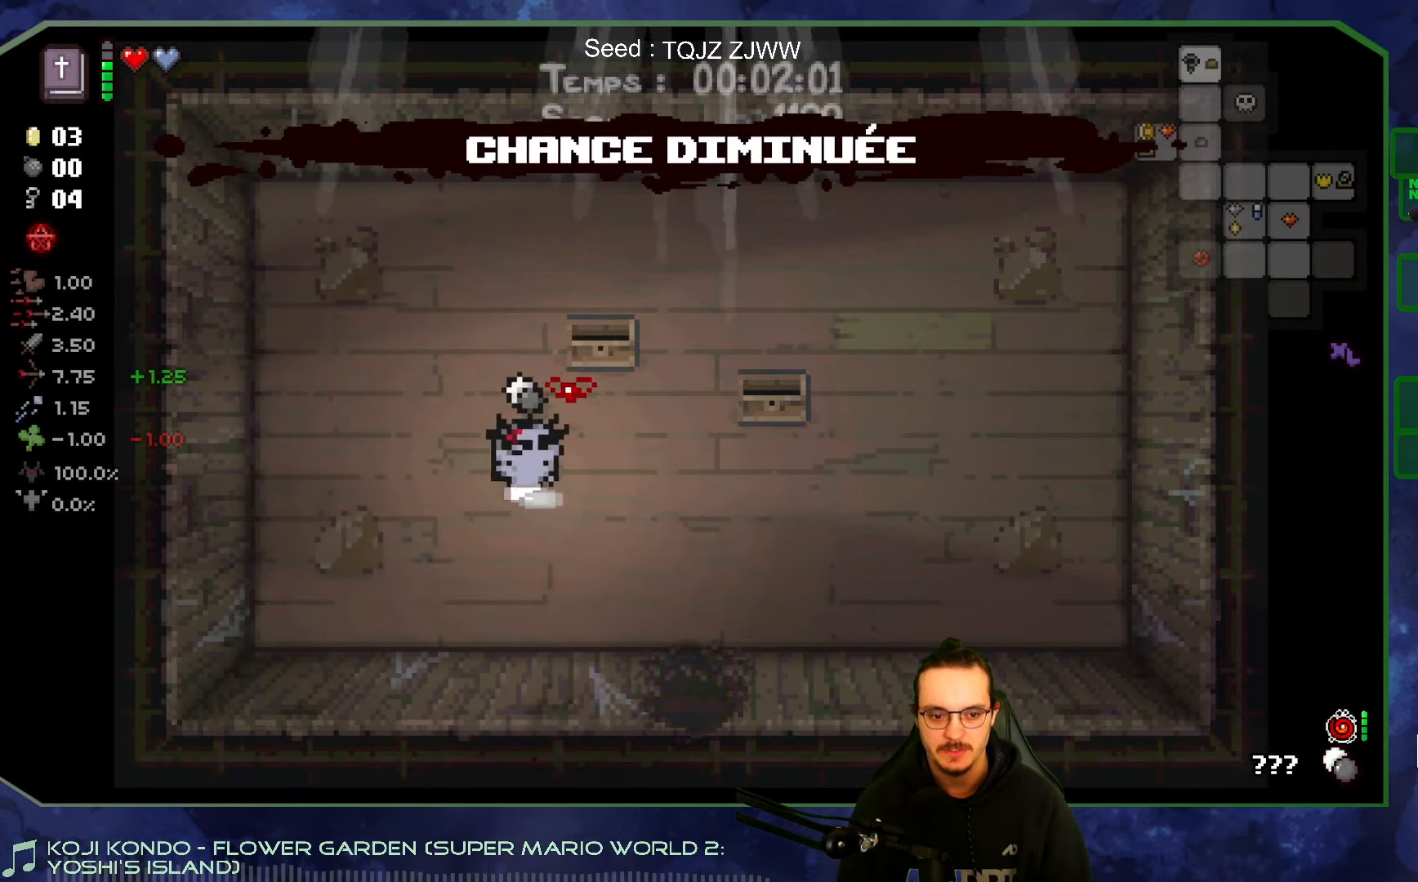
{"buttons": [], "left_stick": "center", "right_stick": "center", "events": [[67, "left_stick", "up-right"], [500, "left_stick", "center"]]}
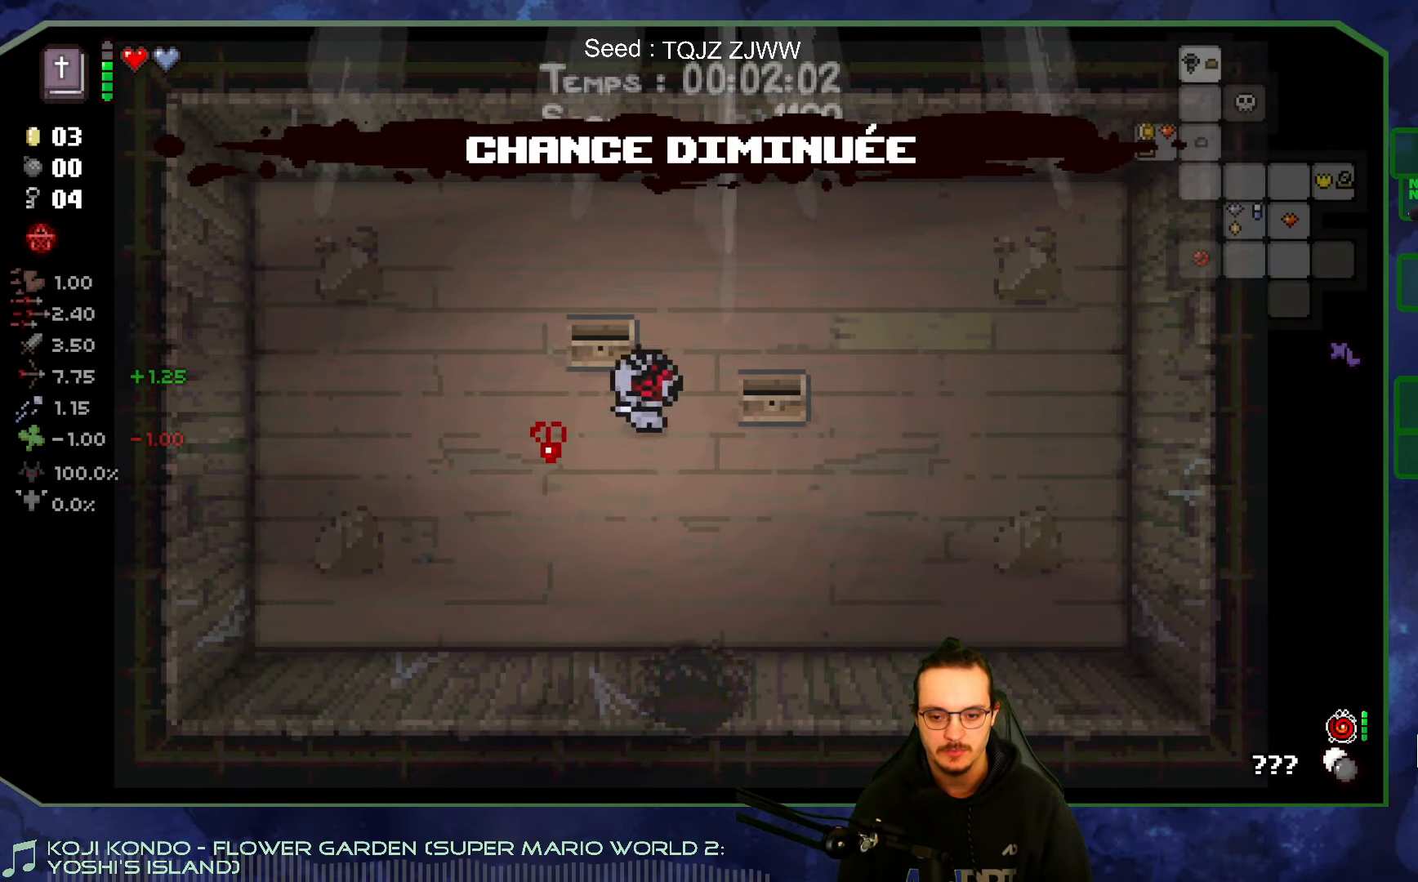
{"buttons": [], "left_stick": "center", "right_stick": "center", "events": []}
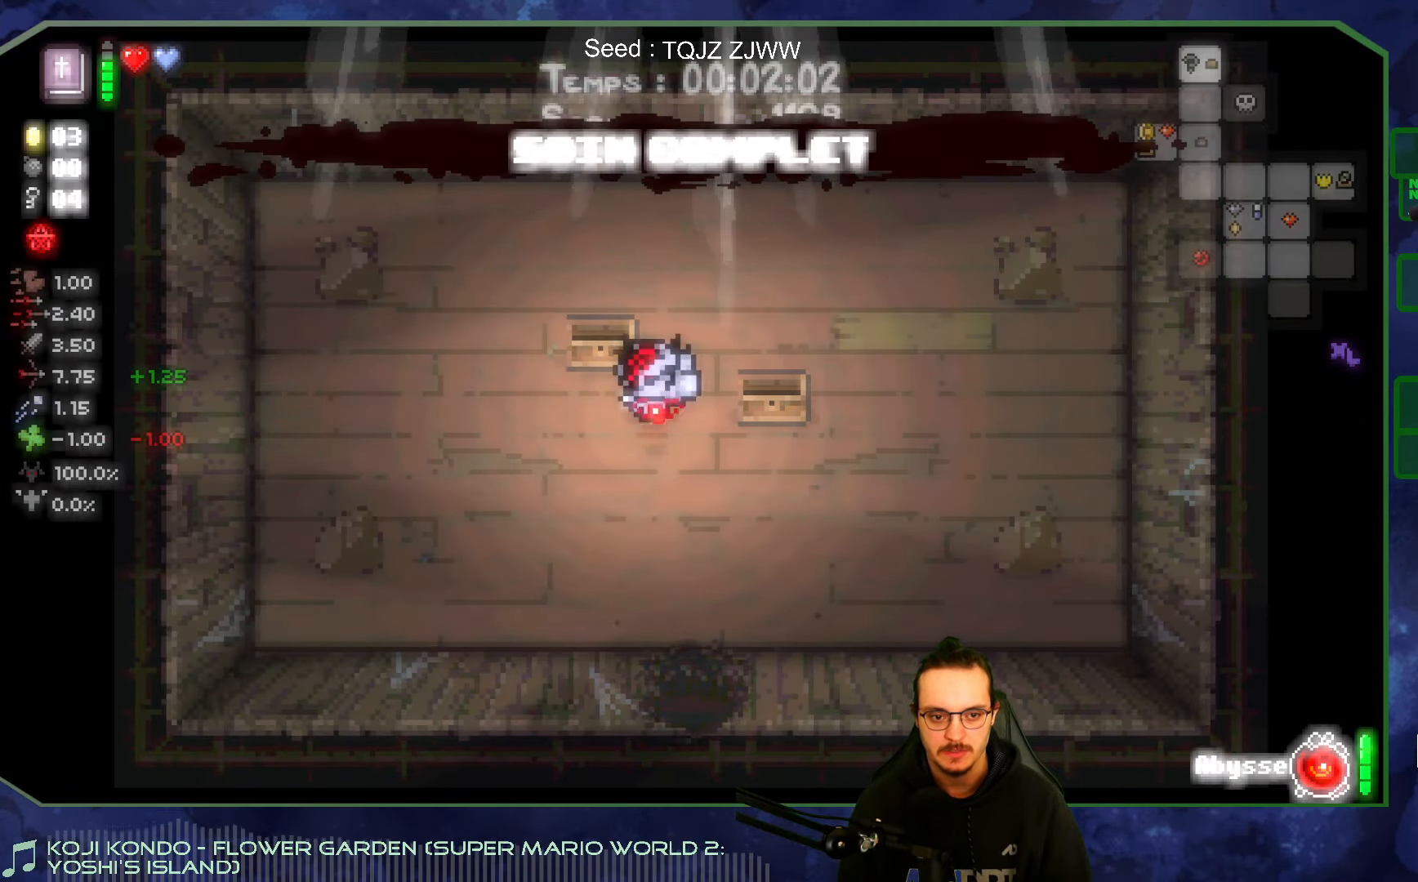
{"buttons": [], "left_stick": "down", "right_stick": "center", "events": [[233, "left_stick", "down"]]}
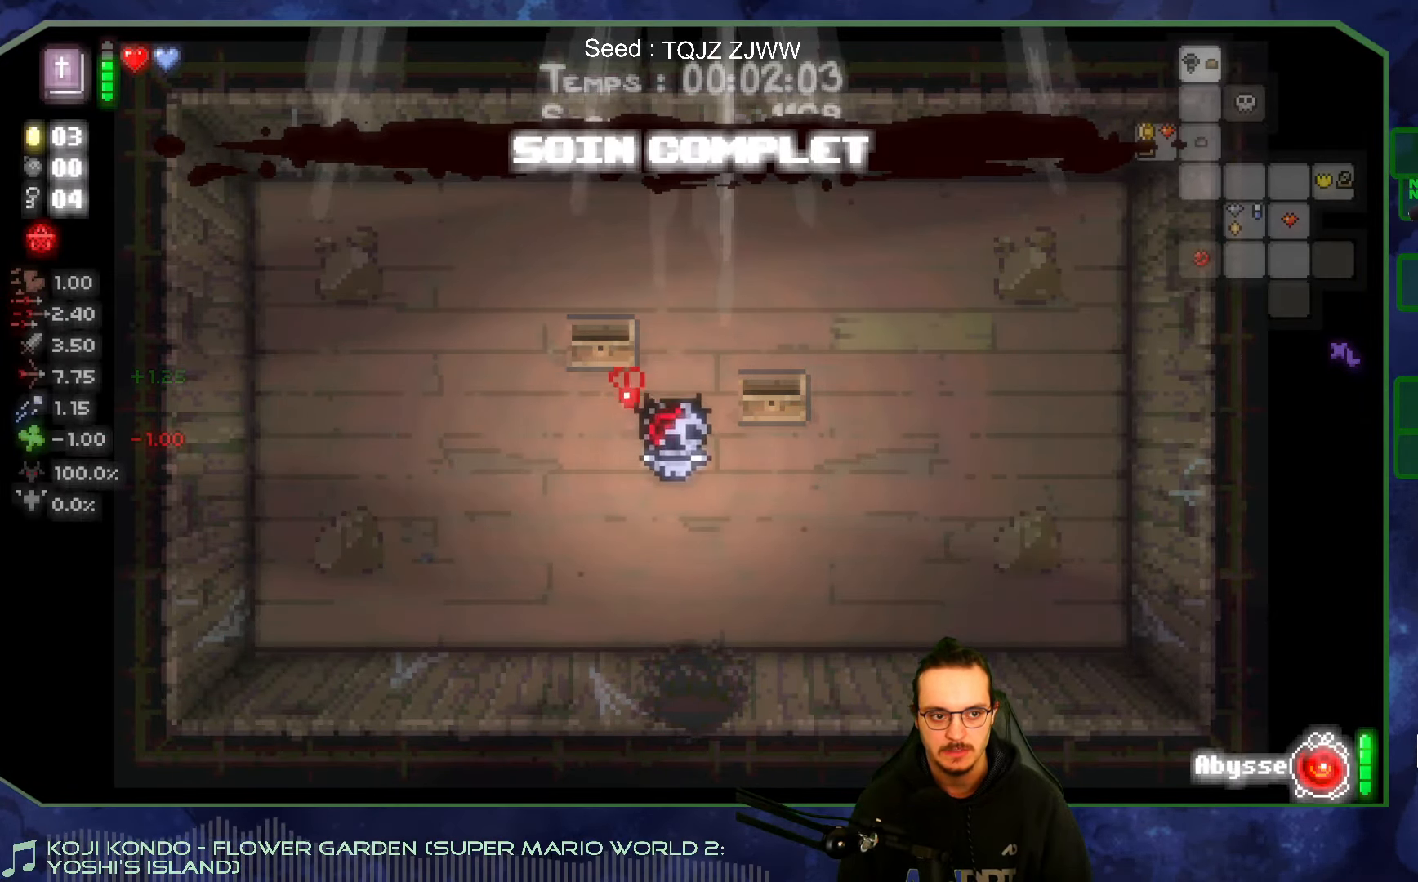
{"buttons": [], "left_stick": "down", "right_stick": "center", "events": []}
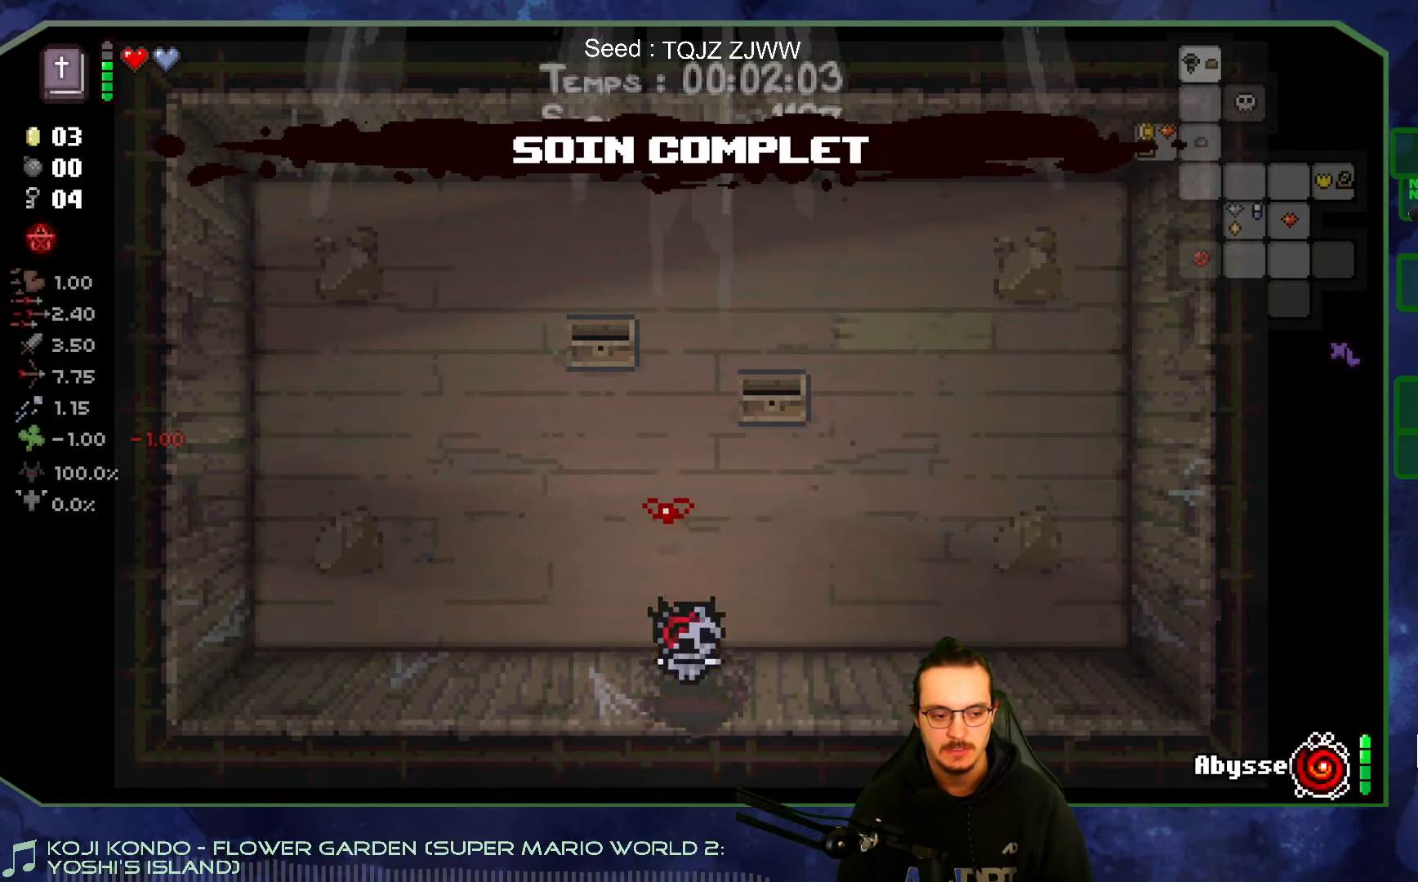
{"buttons": [], "left_stick": "down", "right_stick": "center", "events": []}
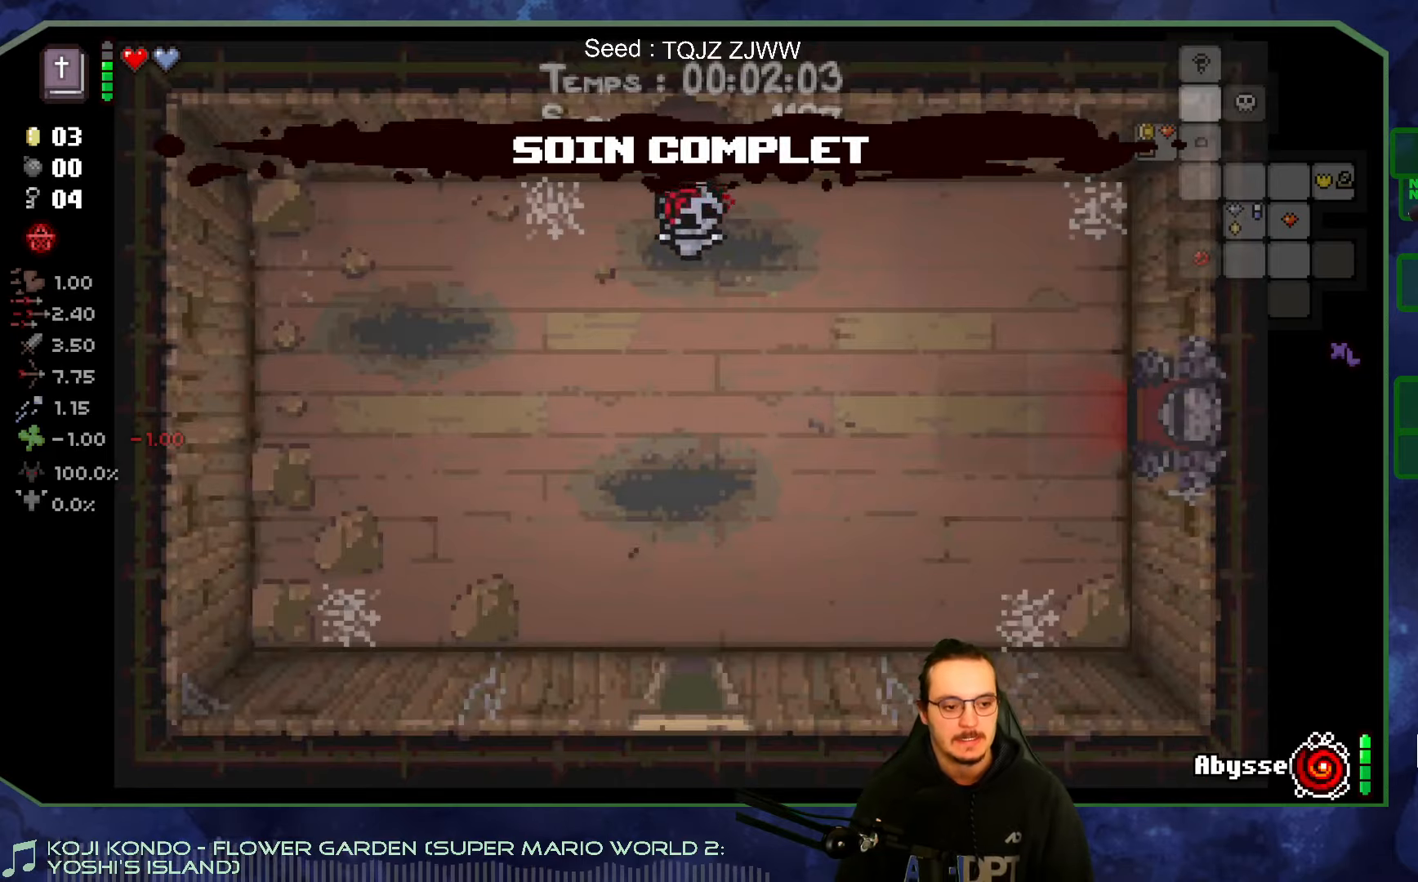
{"buttons": [], "left_stick": "down", "right_stick": "center", "events": []}
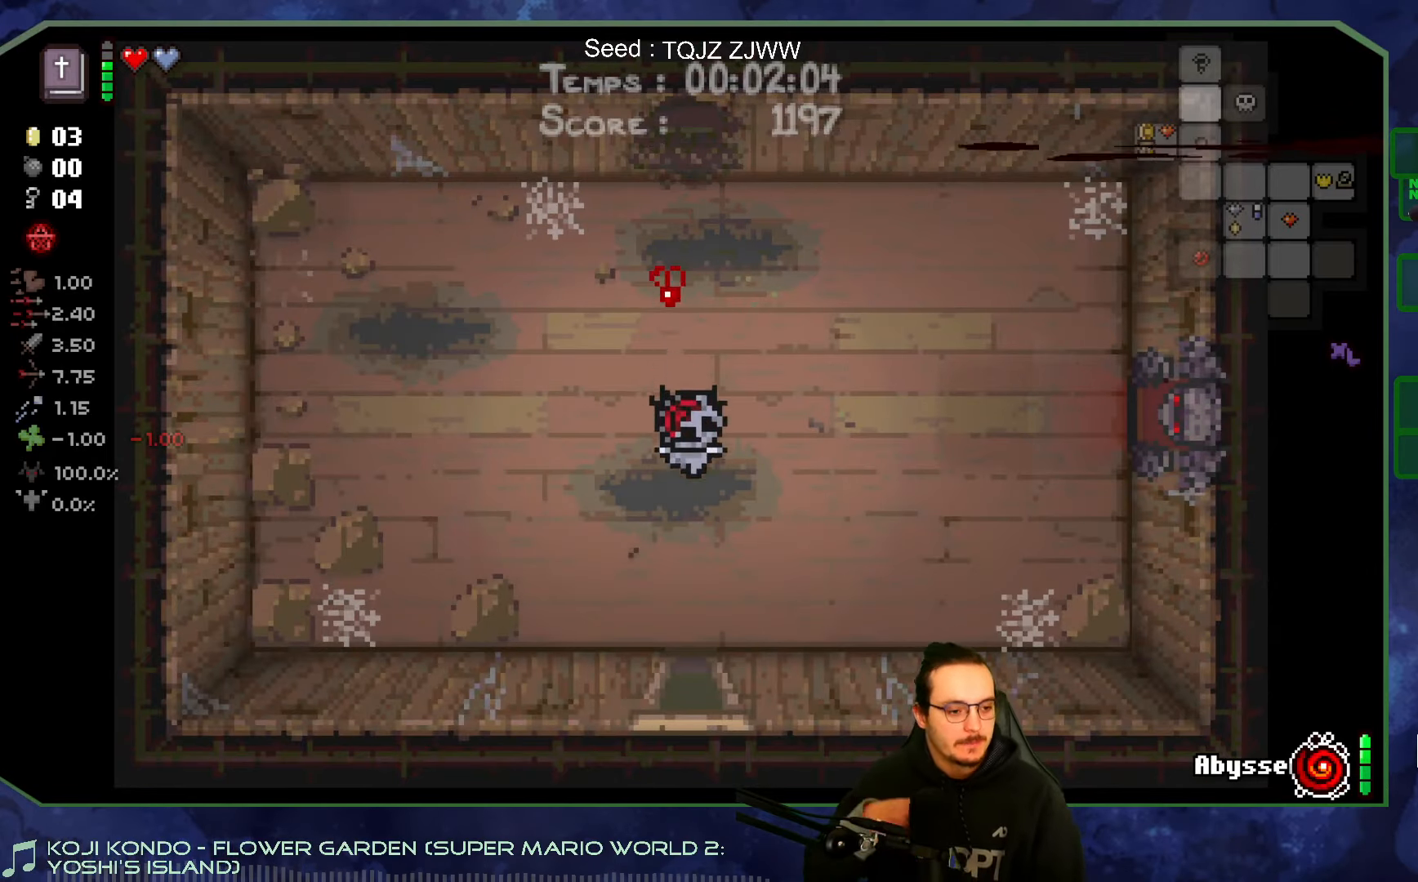
{"buttons": [], "left_stick": "down", "right_stick": "center", "events": []}
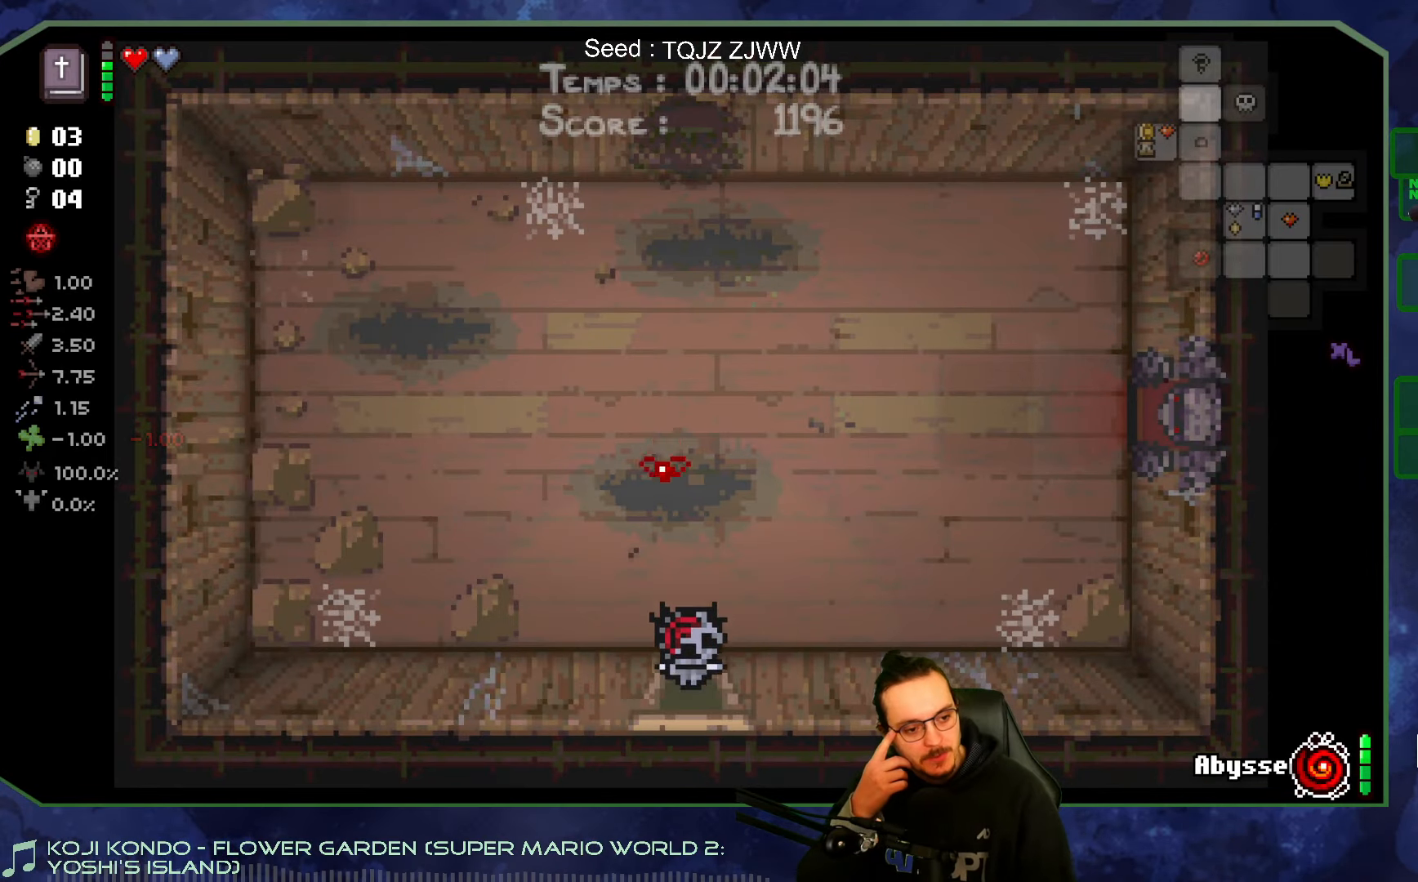
{"buttons": [], "left_stick": "down", "right_stick": "center", "events": []}
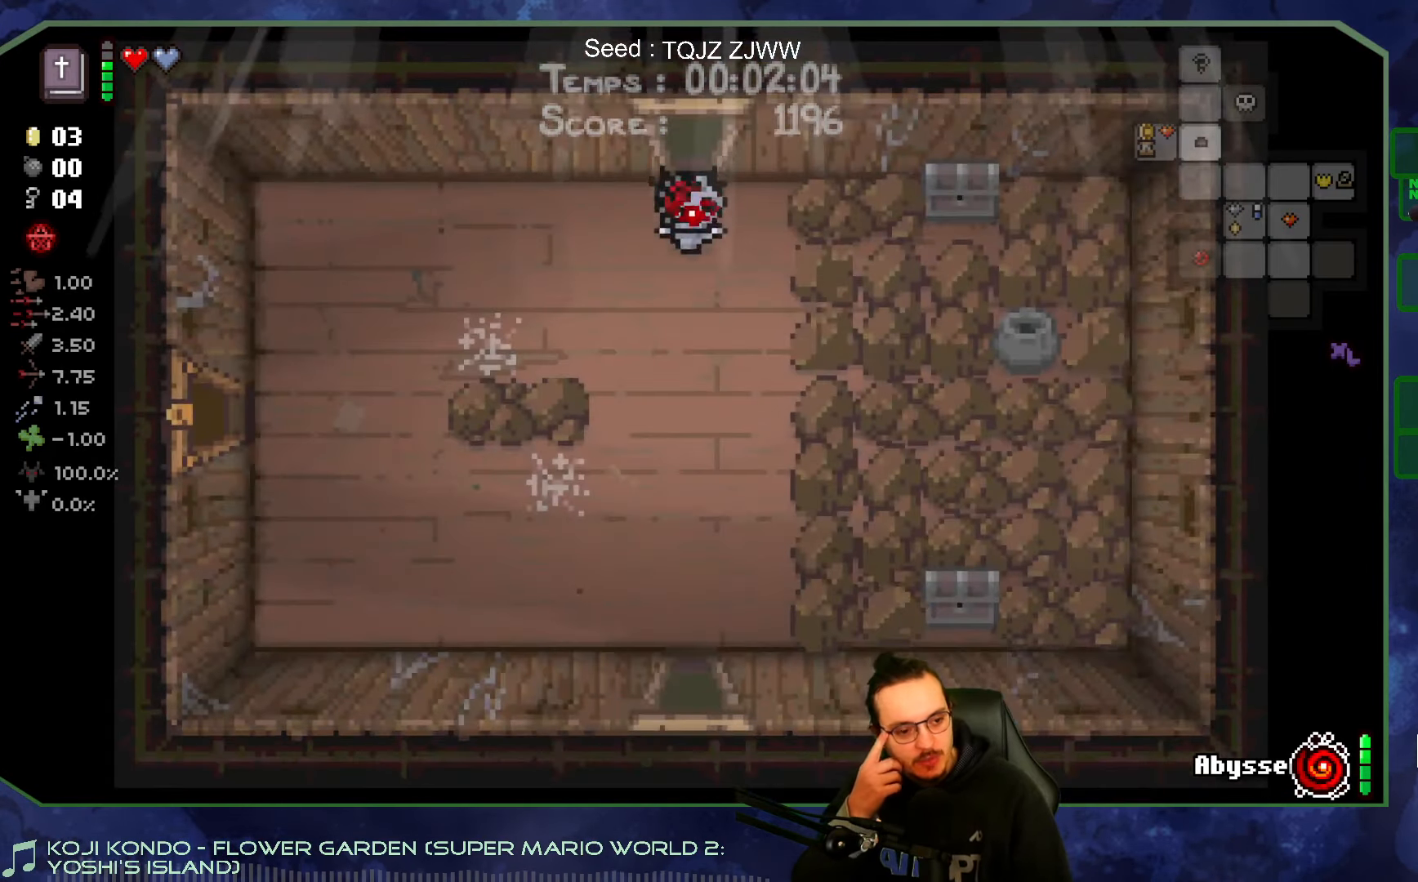
{"buttons": [], "left_stick": "down", "right_stick": "center", "events": []}
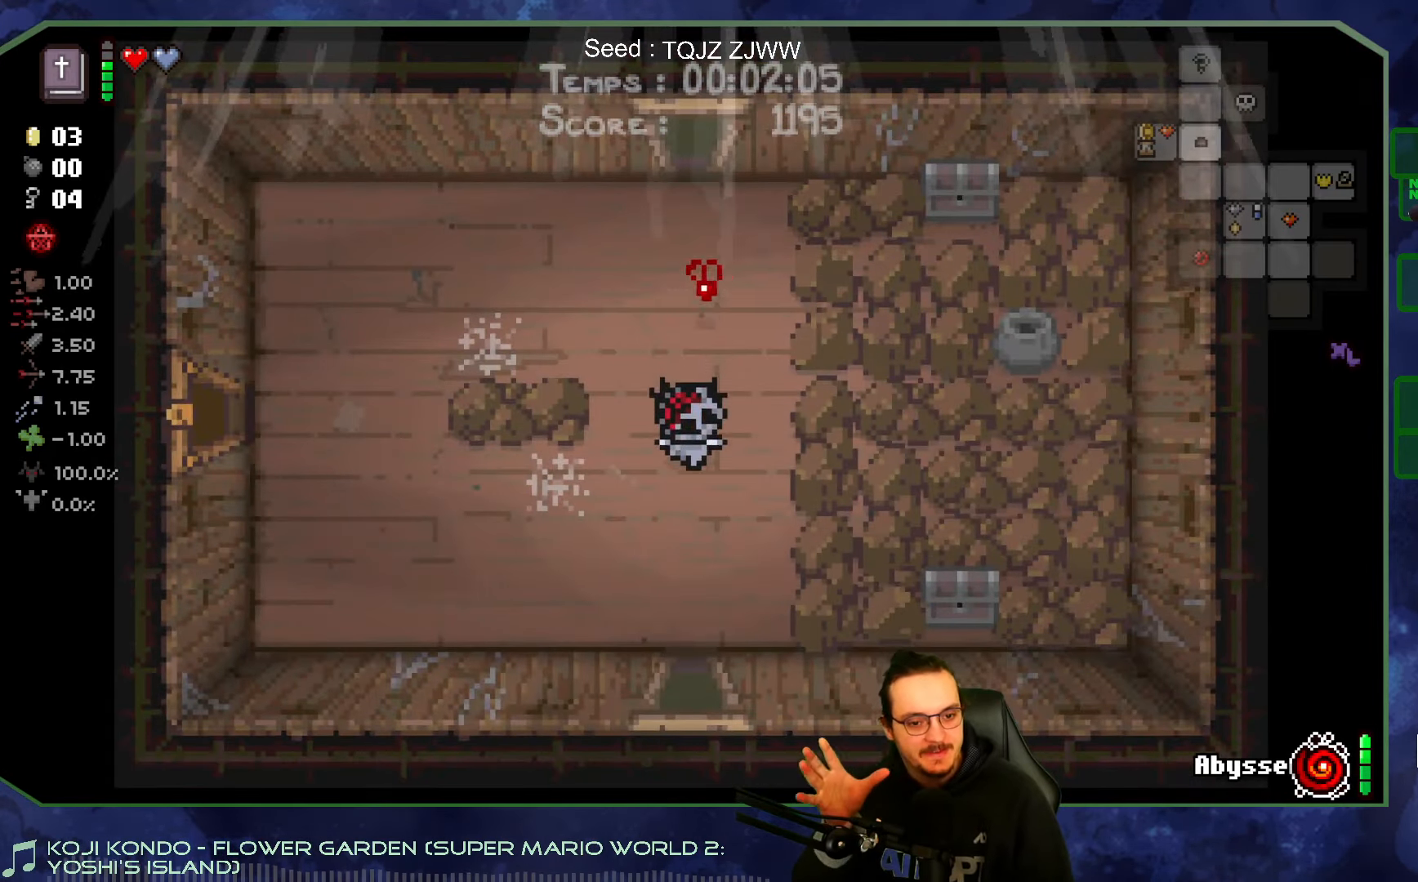
{"buttons": [], "left_stick": "down-left", "right_stick": "center", "events": [[417, "left_stick", "down-left"]]}
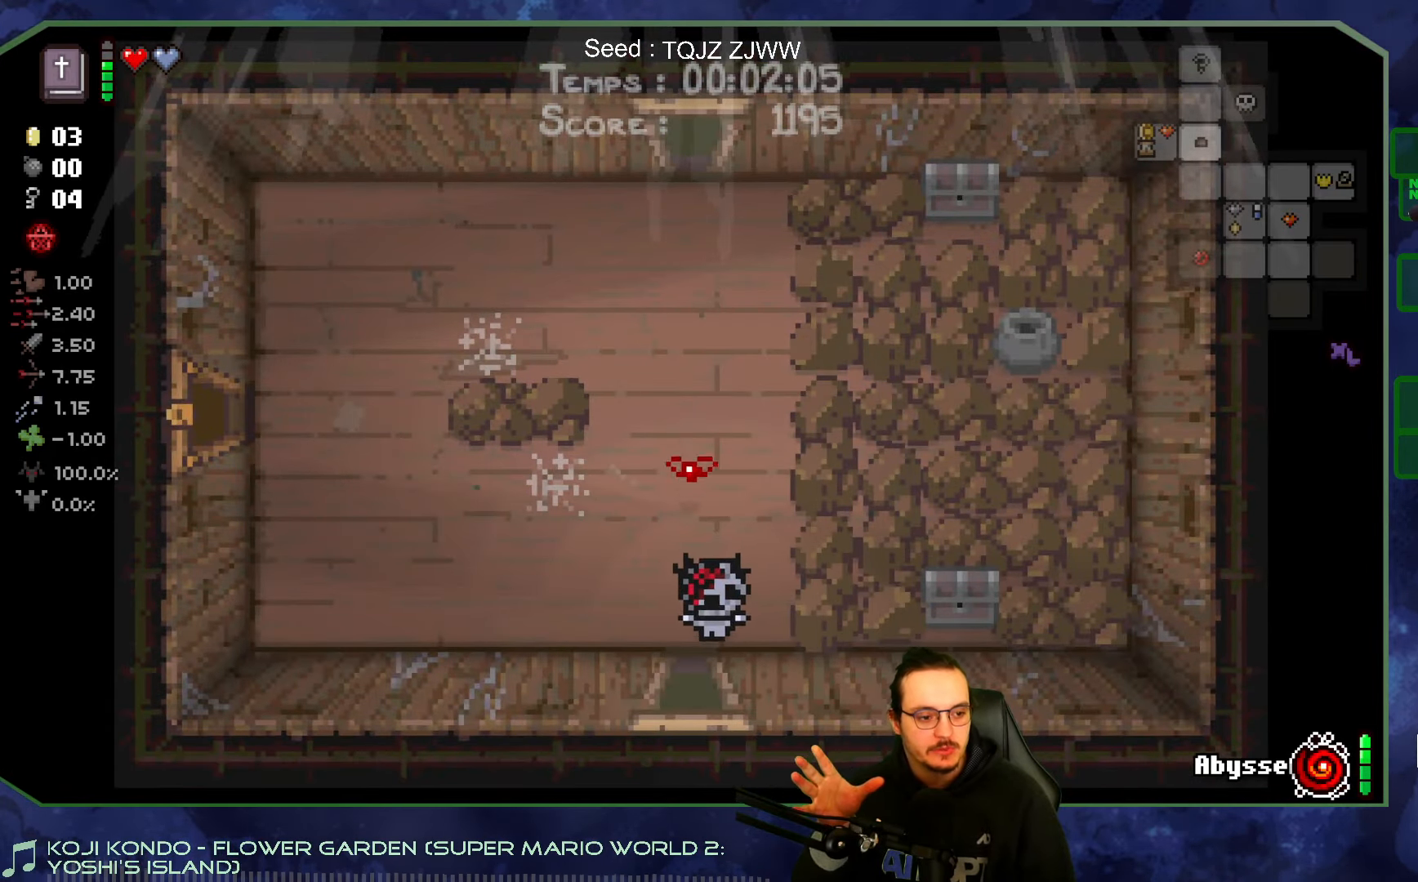
{"buttons": [], "left_stick": "center", "right_stick": "center", "events": [[267, "left_stick", "down"], [400, "left_stick", "center"]]}
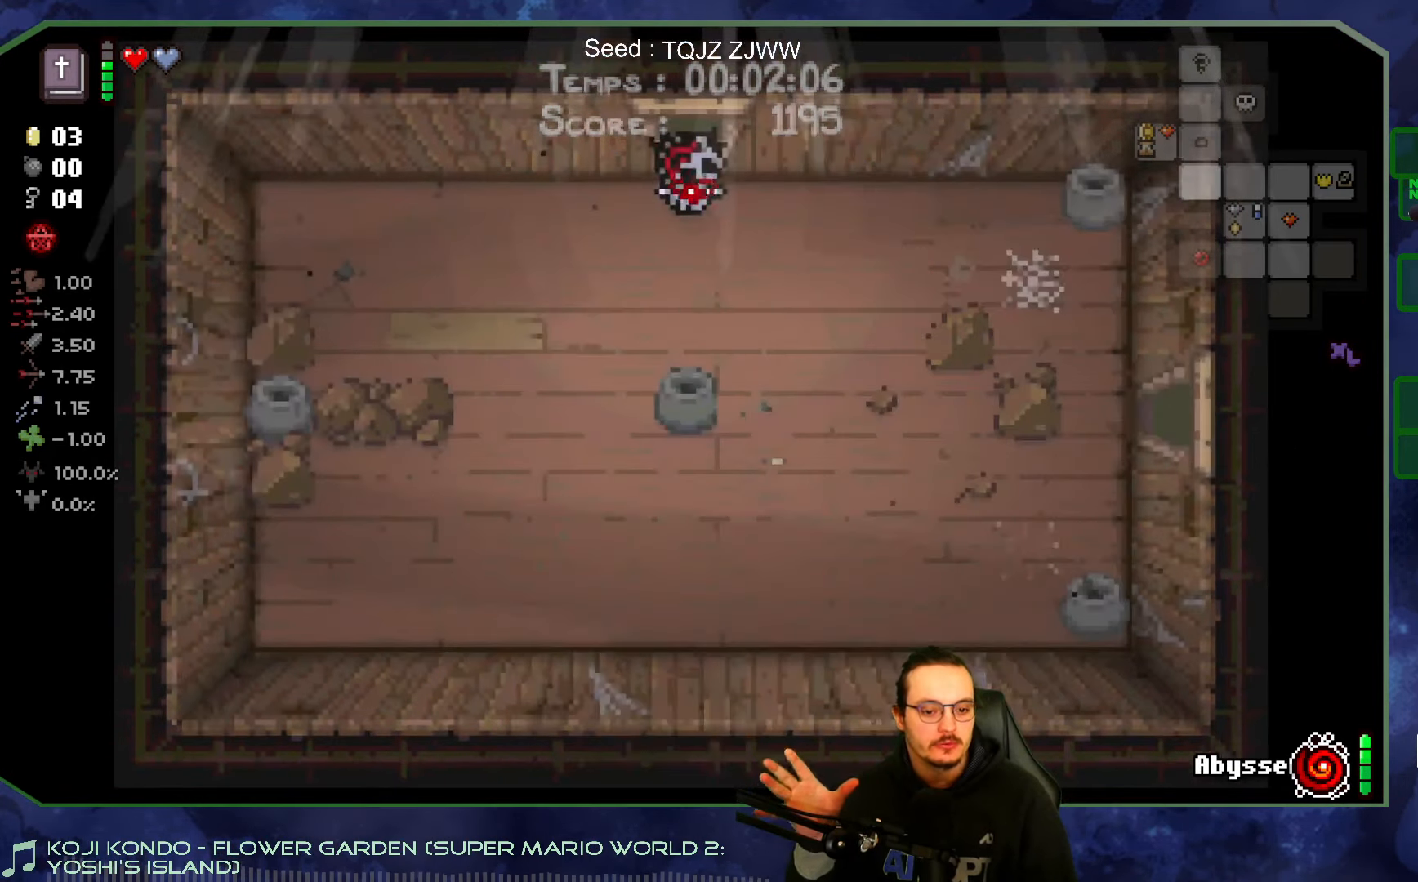
{"buttons": [], "left_stick": "down-right", "right_stick": "center", "events": [[417, "left_stick", "down-right"]]}
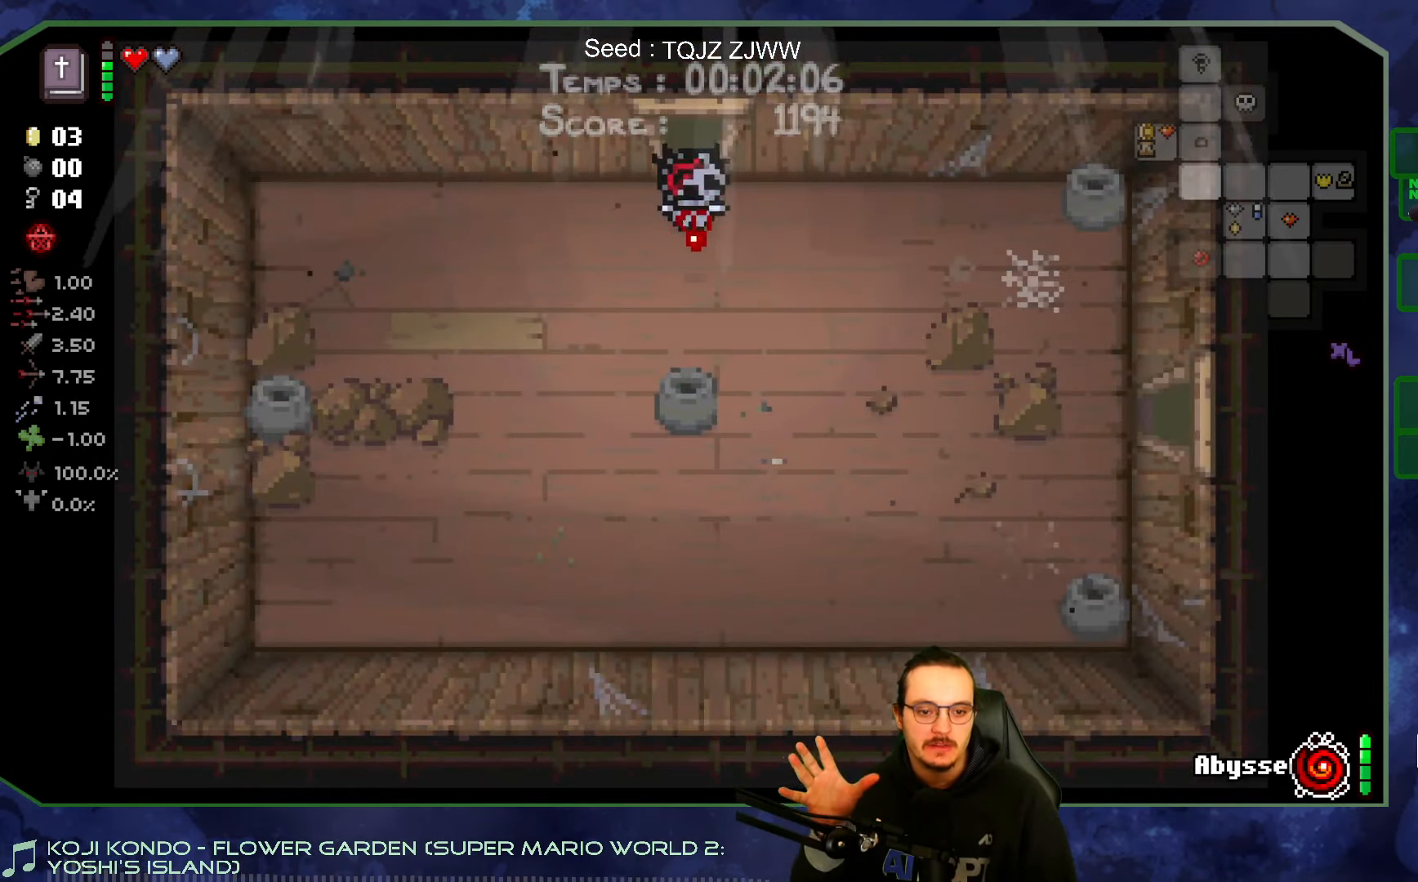
{"buttons": [], "left_stick": "down", "right_stick": "center", "events": [[267, "left_stick", "down"]]}
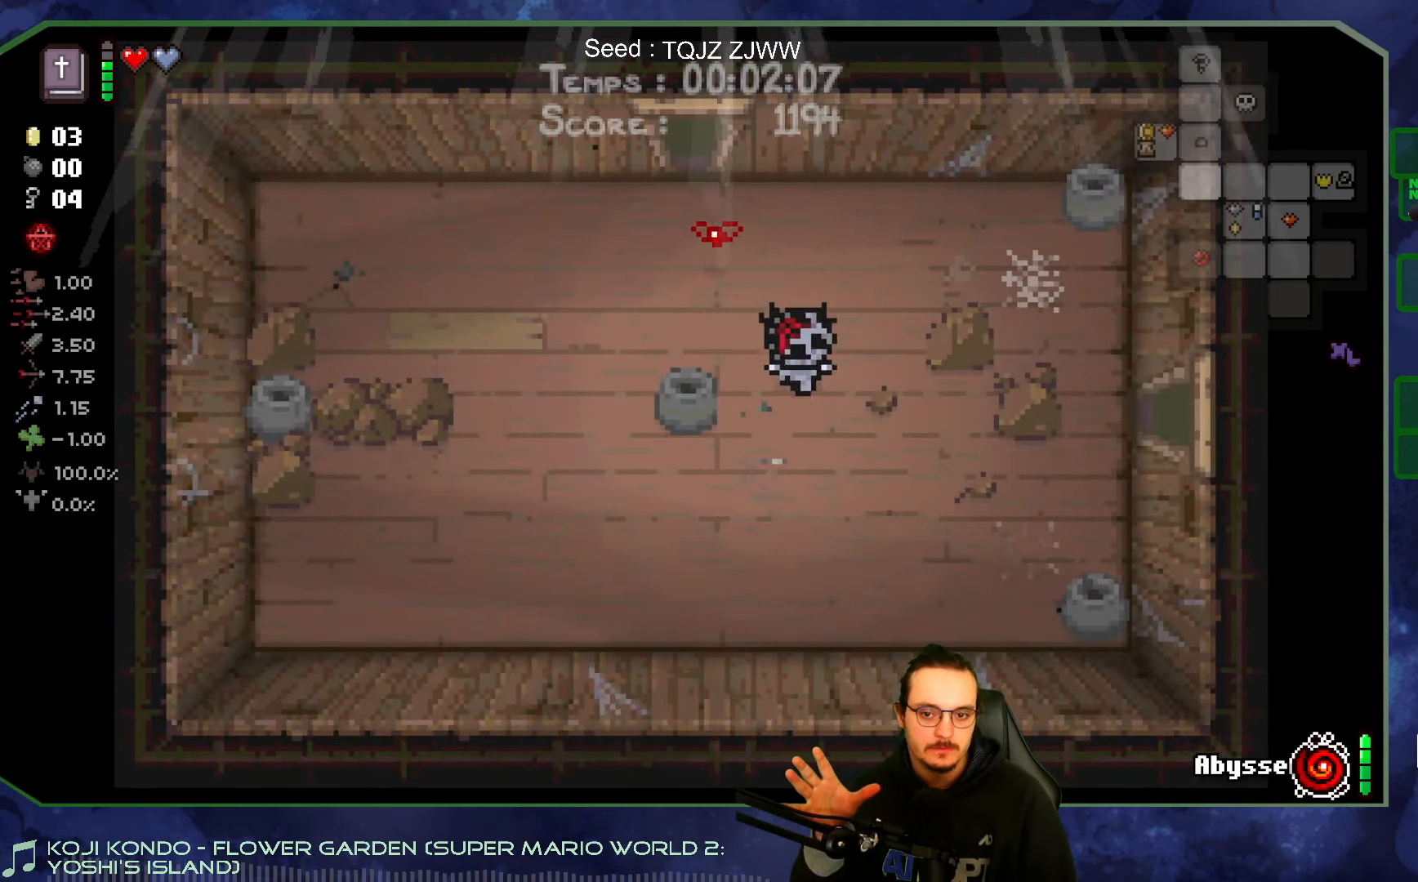
{"buttons": [], "left_stick": "right", "right_stick": "center", "events": [[167, "left_stick", "right"]]}
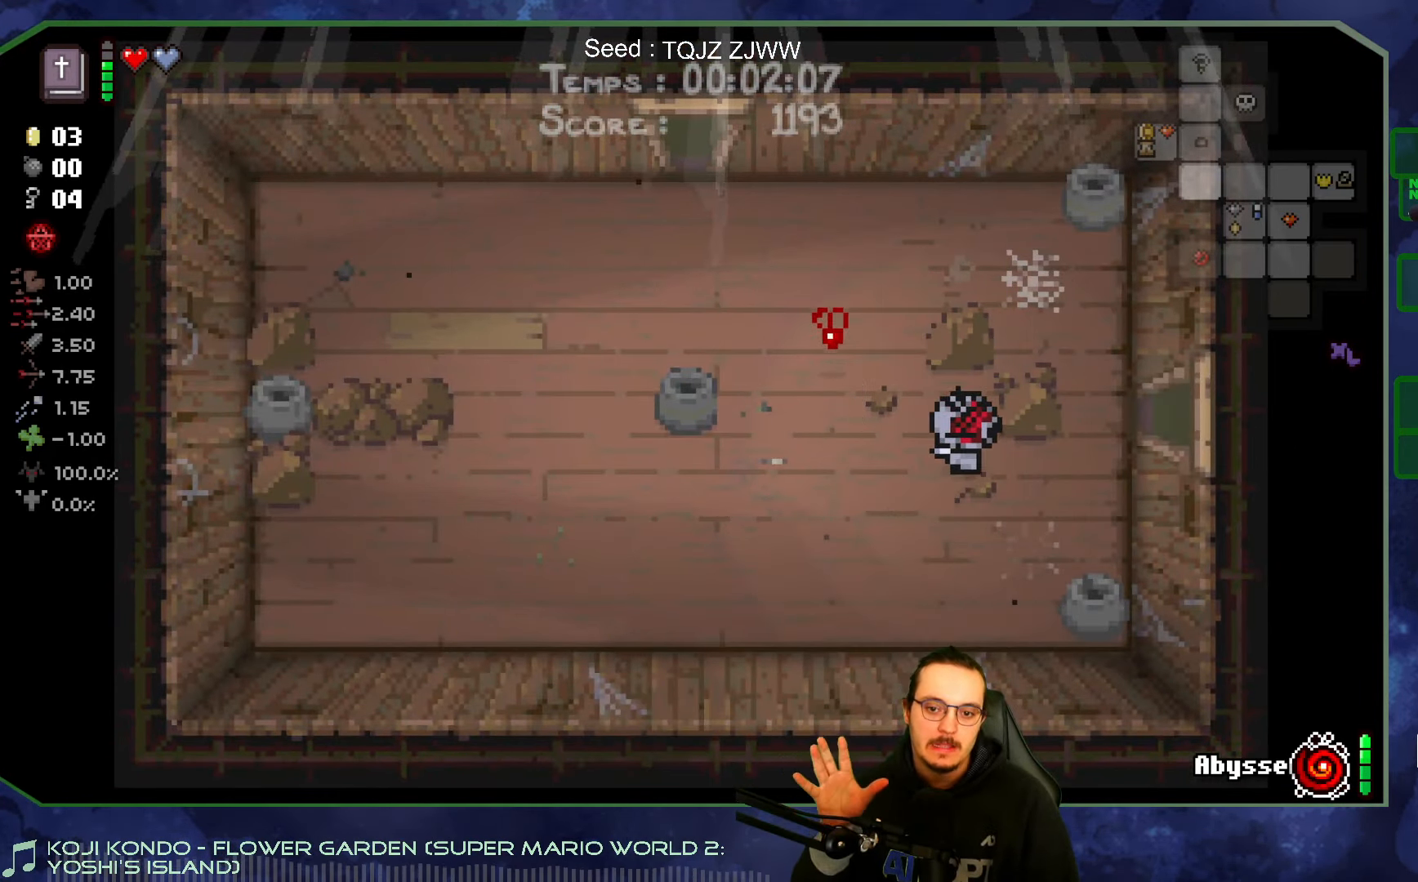
{"buttons": [], "left_stick": "up-right", "right_stick": "center", "events": [[267, "left_stick", "up-right"]]}
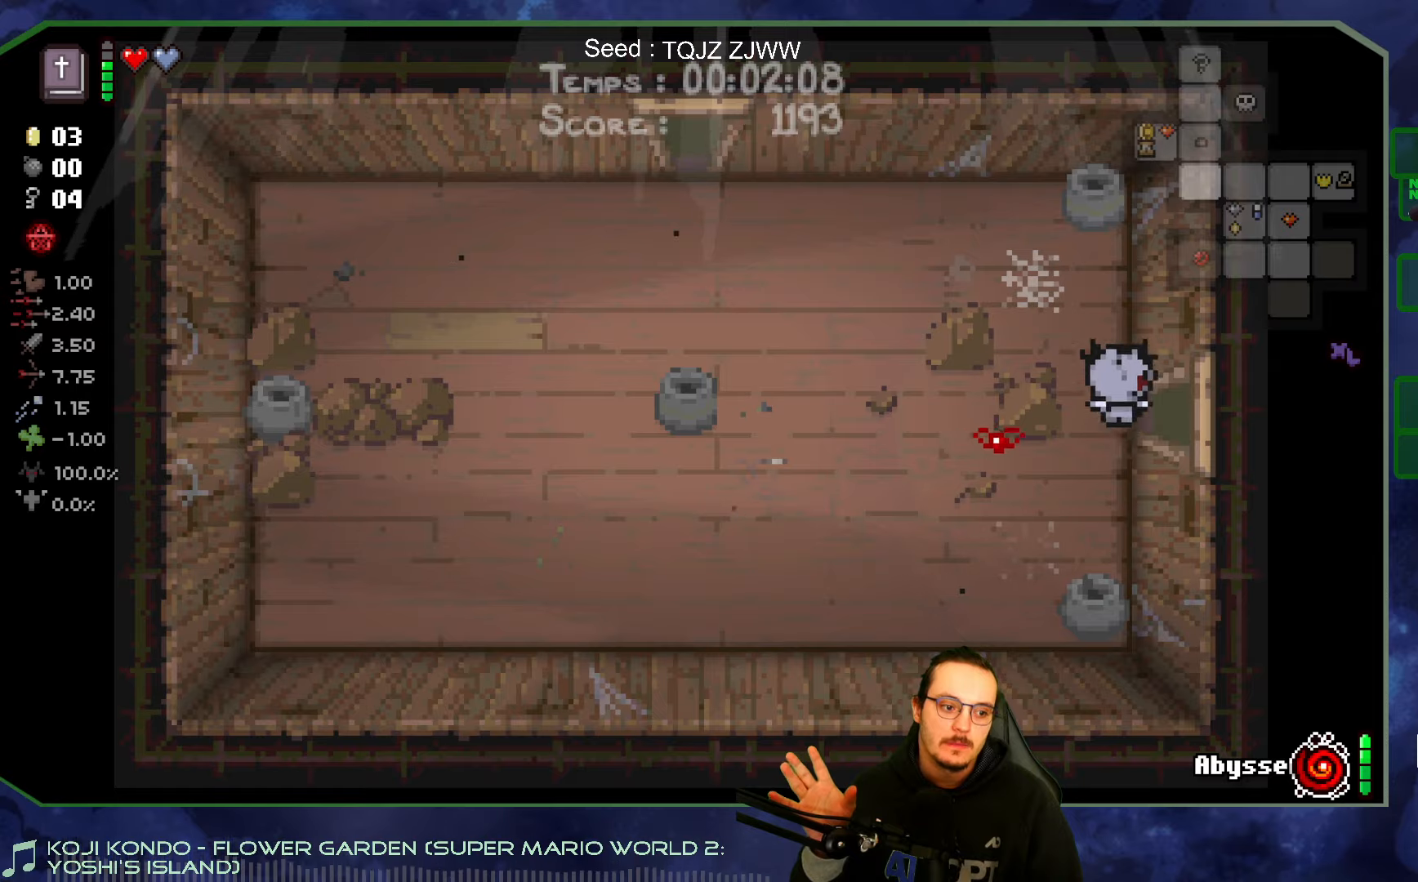
{"buttons": [], "left_stick": "right", "right_stick": "center", "events": [[166, "left_stick", "right"]]}
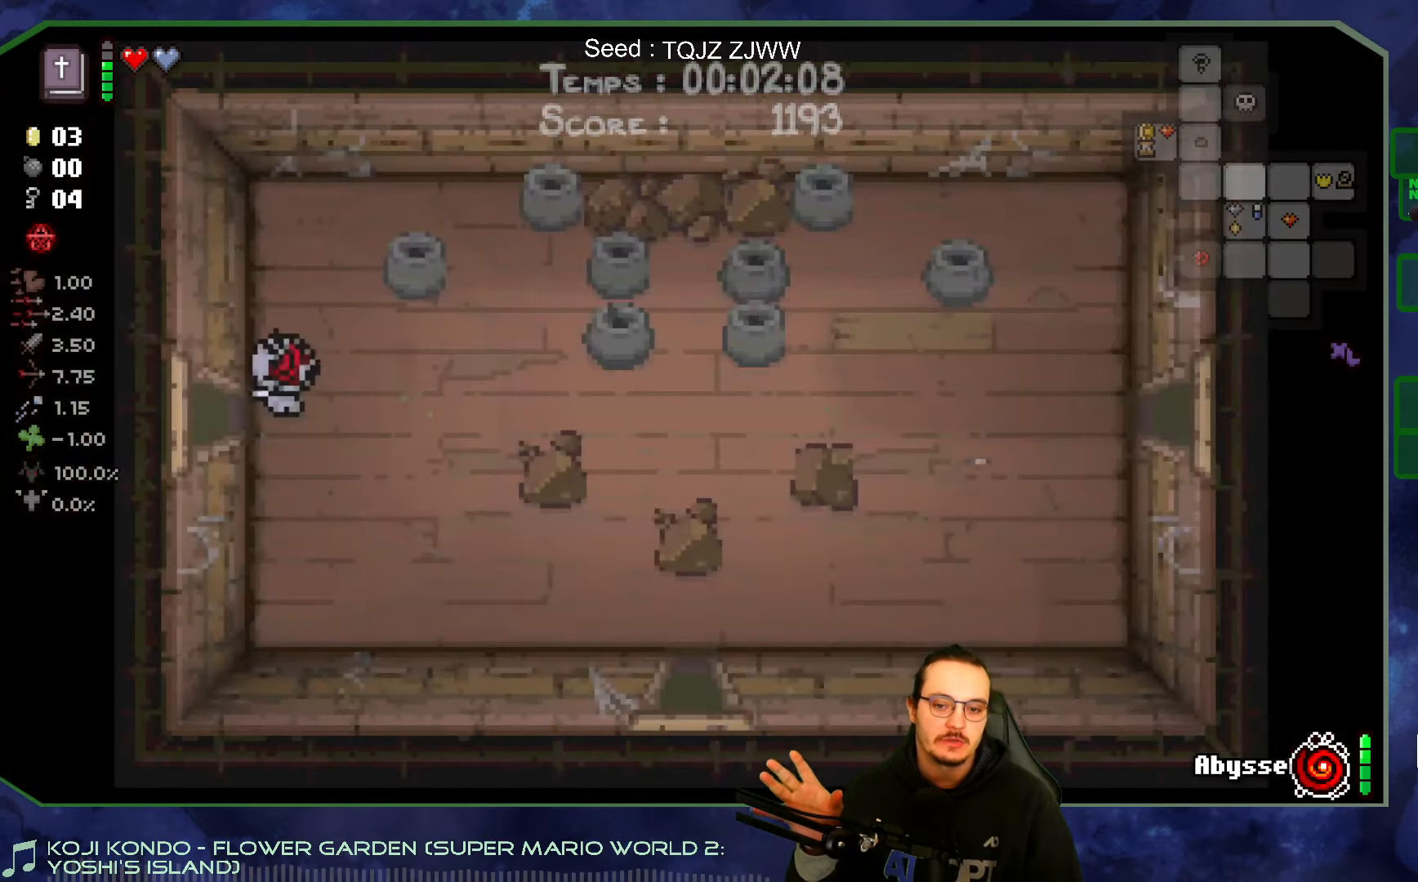
{"buttons": [], "left_stick": "right", "right_stick": "center", "events": []}
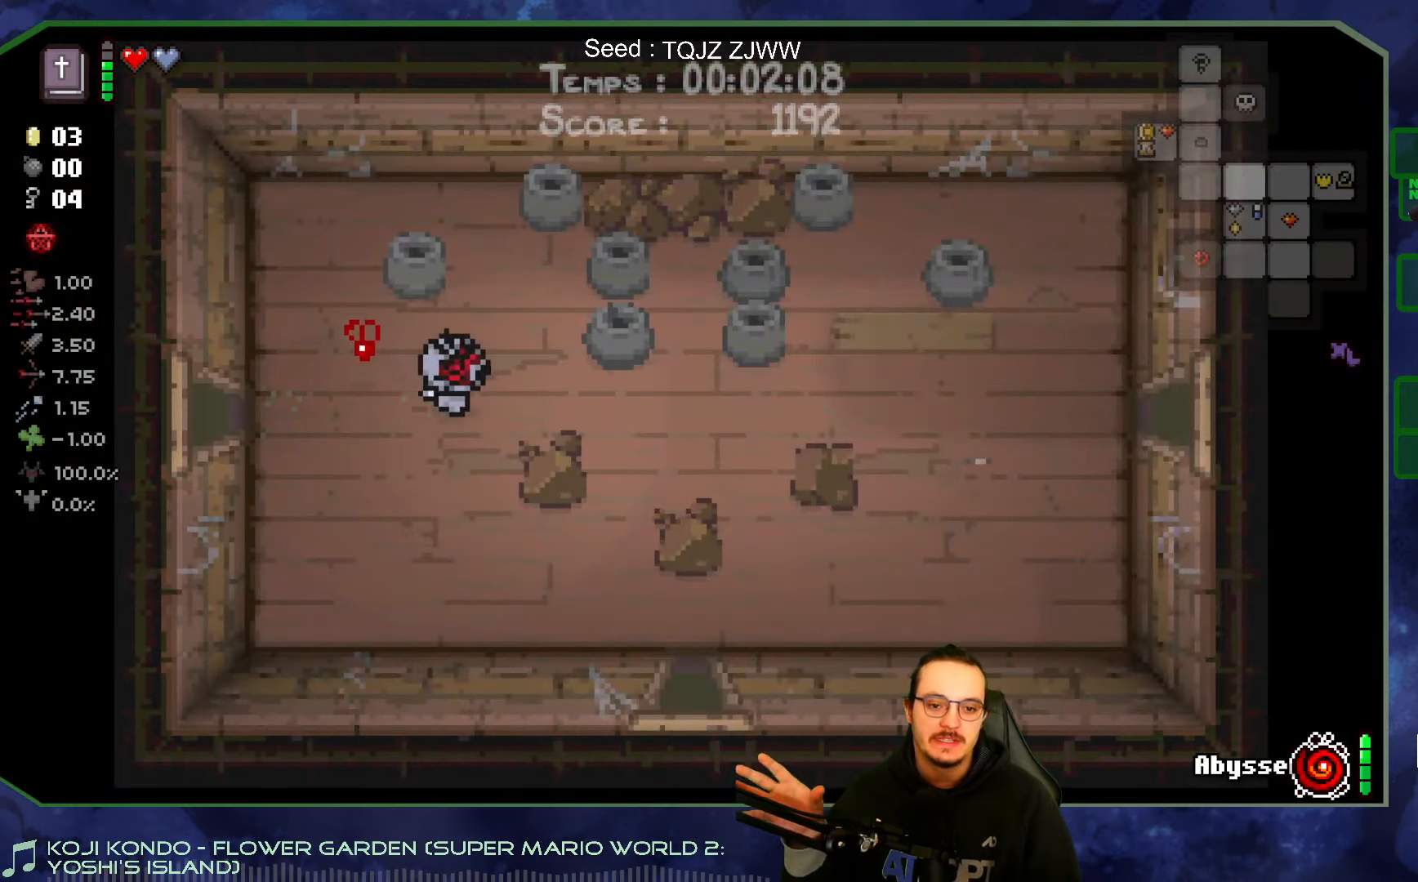
{"buttons": [], "left_stick": "right", "right_stick": "center", "events": []}